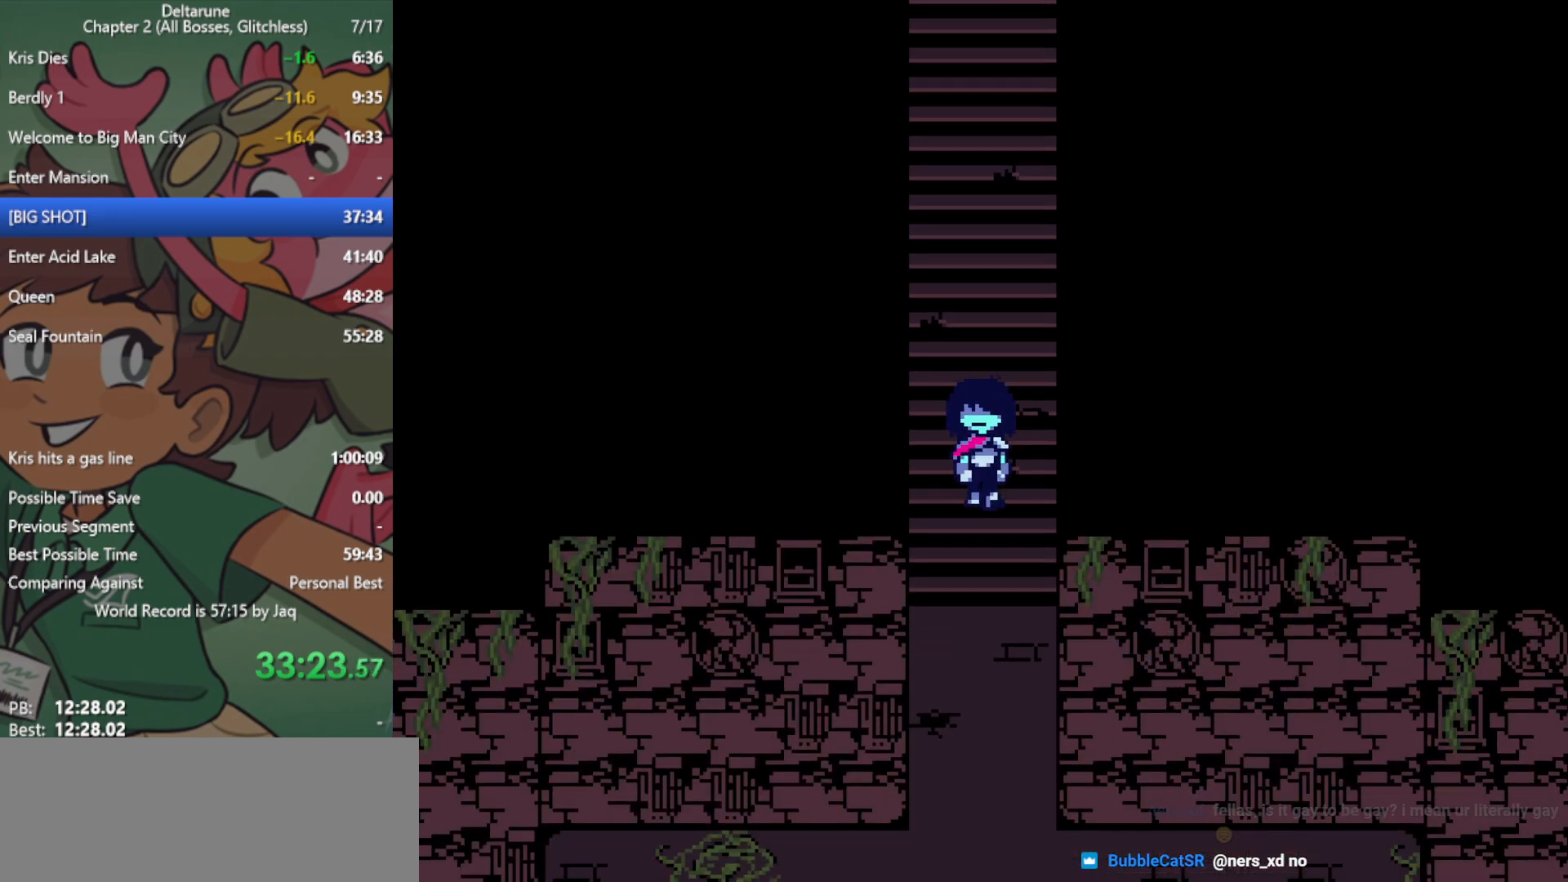
Gameplay with keyboard; each line is a JSON object with the keys held at the frame after it. "events" lists presses ("down") and releases ("up") of "c", "ctrl", "down", "left", "return", "right", "shift", "up", "x" and "z" between this image and that frame as [ms after this image, input, new state], when the widget could be followed in between. No other keys are recorded. Mouse input is not recorded.
{"keys": ["down", "x"], "events": []}
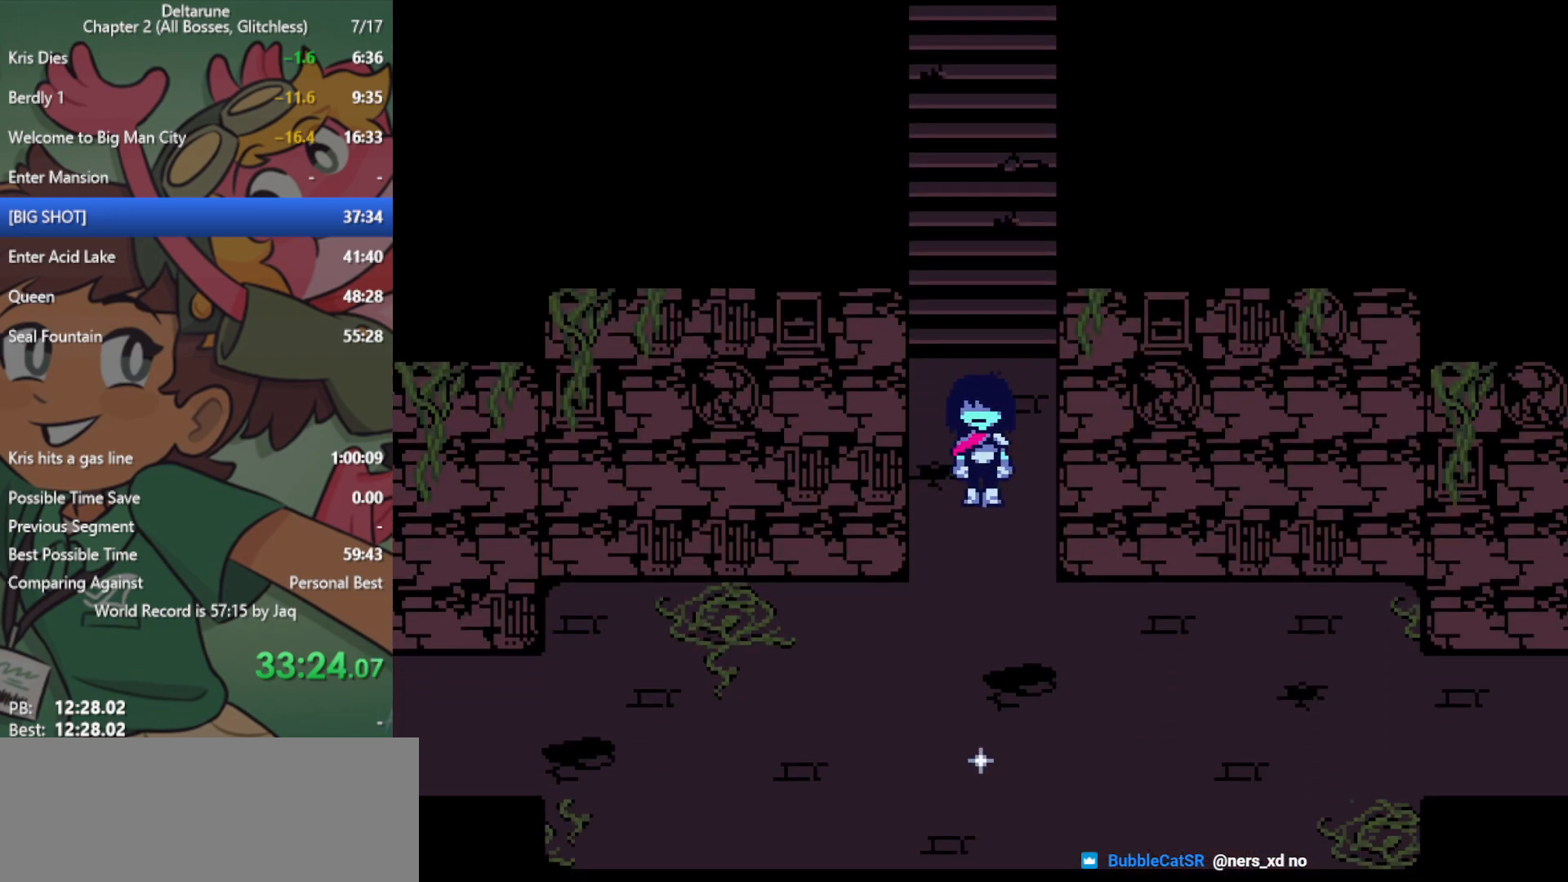
{"keys": ["down", "x", "z"], "events": [[483, "z", "down"]]}
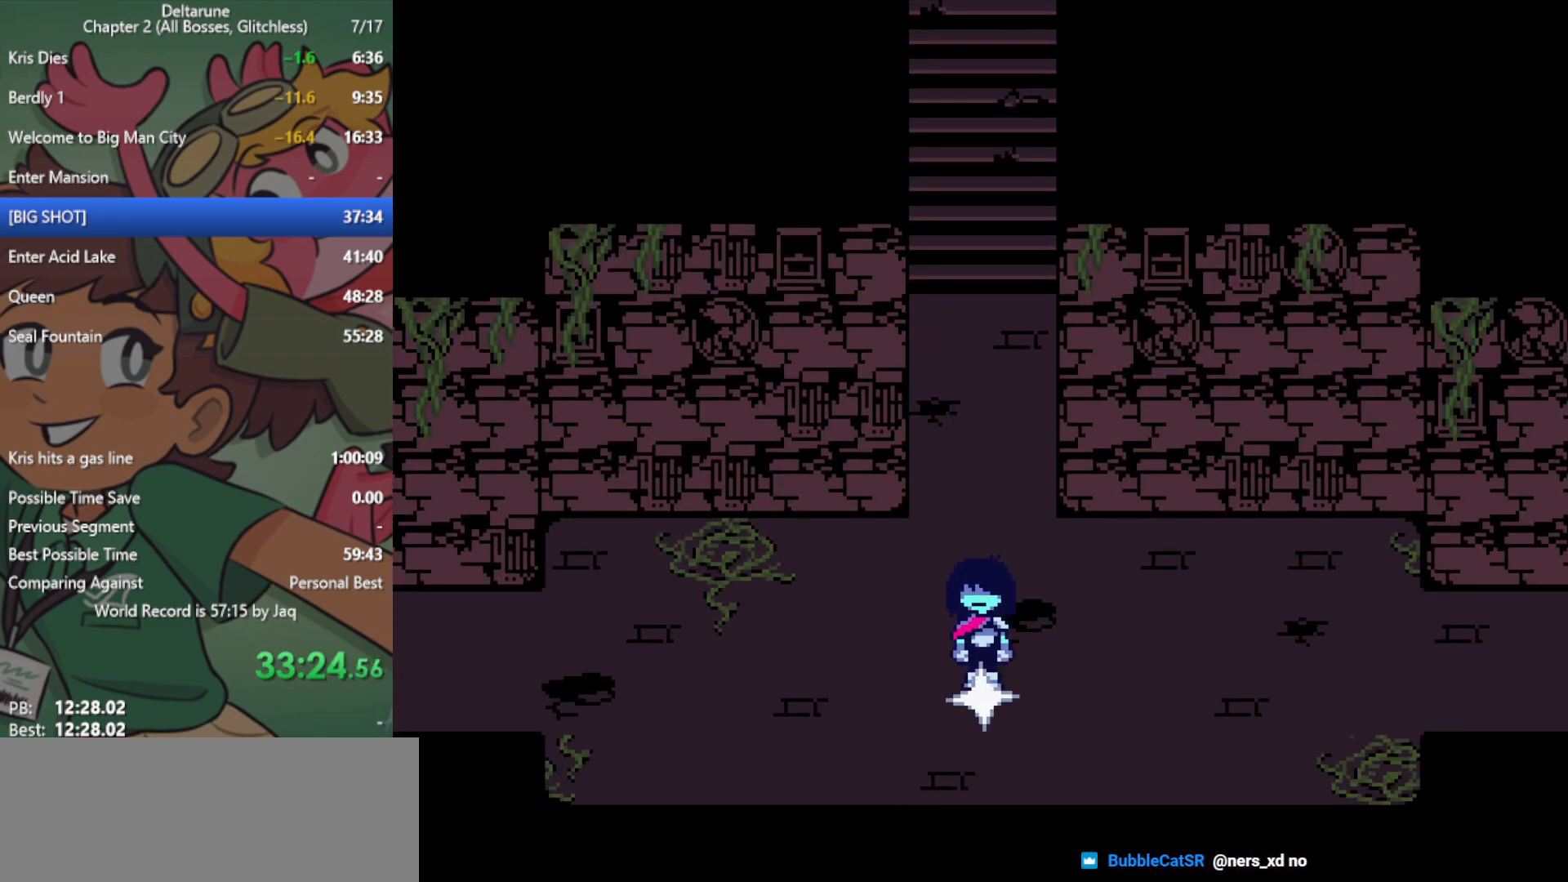
{"keys": ["x"], "events": [[33, "down", "up"], [83, "z", "up"], [167, "z", "down"], [217, "z", "up"], [267, "z", "down"], [350, "z", "up"], [400, "z", "down"], [450, "z", "up"]]}
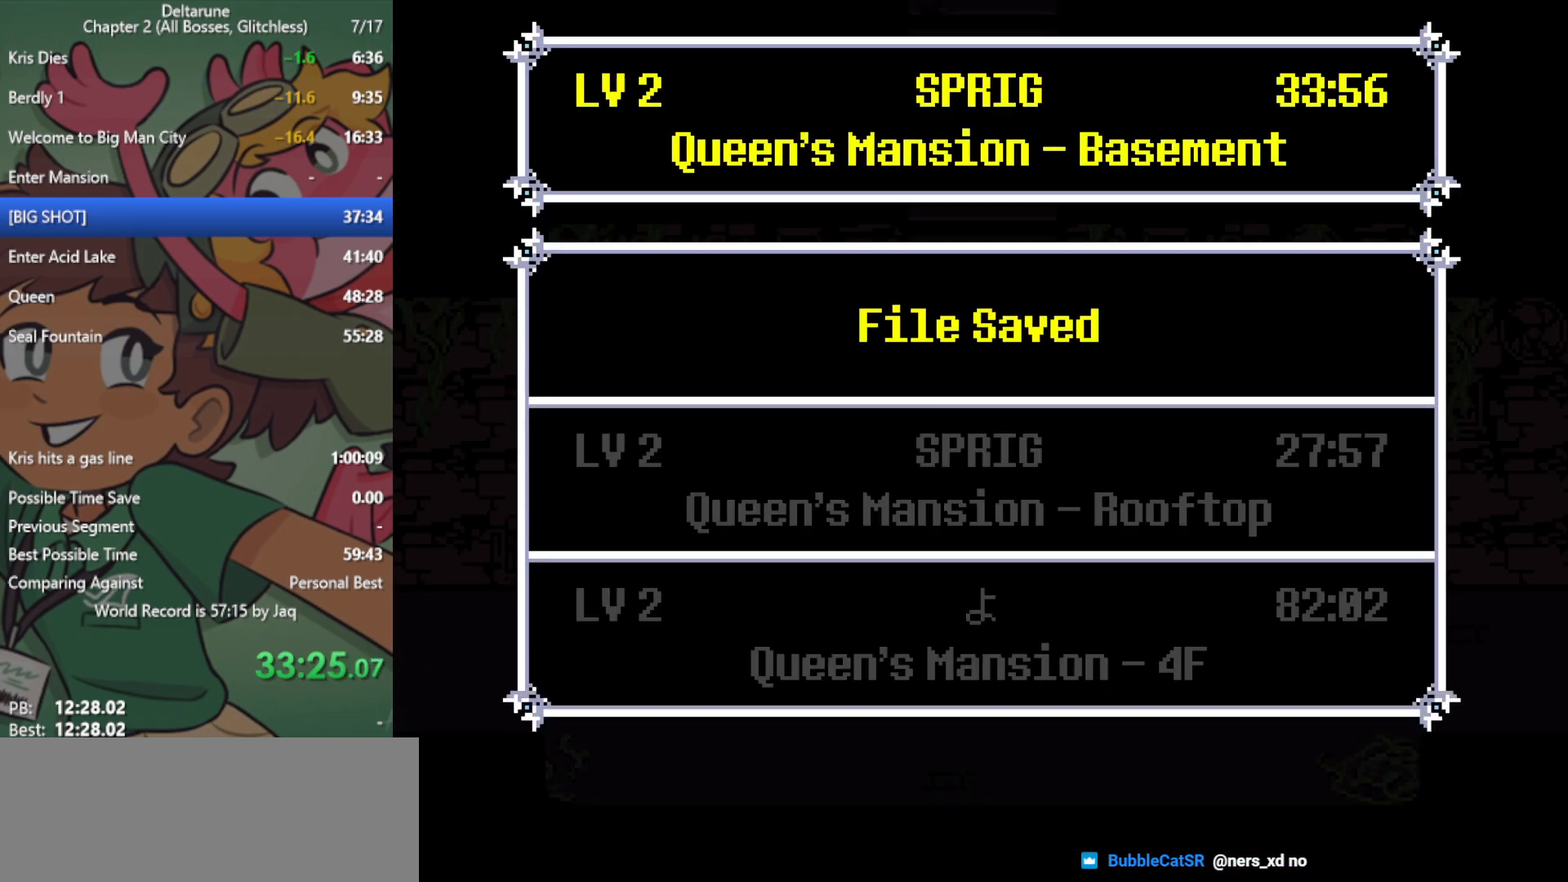
{"keys": ["right", "x"], "events": [[33, "z", "down"], [83, "z", "up"], [133, "z", "down"], [183, "right", "down"], [183, "z", "up"]]}
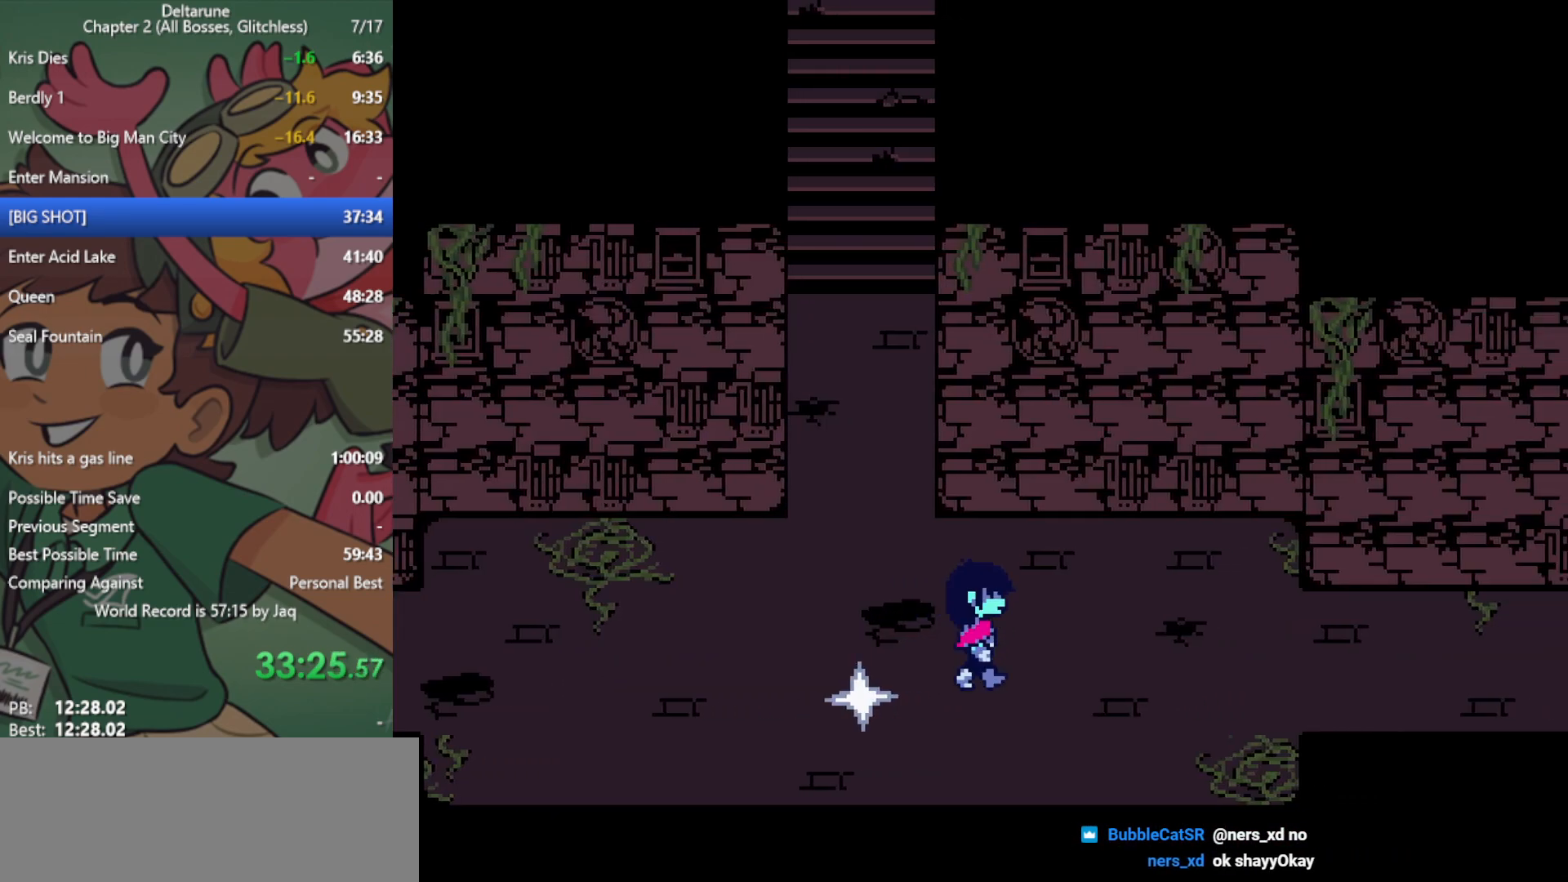
{"keys": ["right", "x"], "events": []}
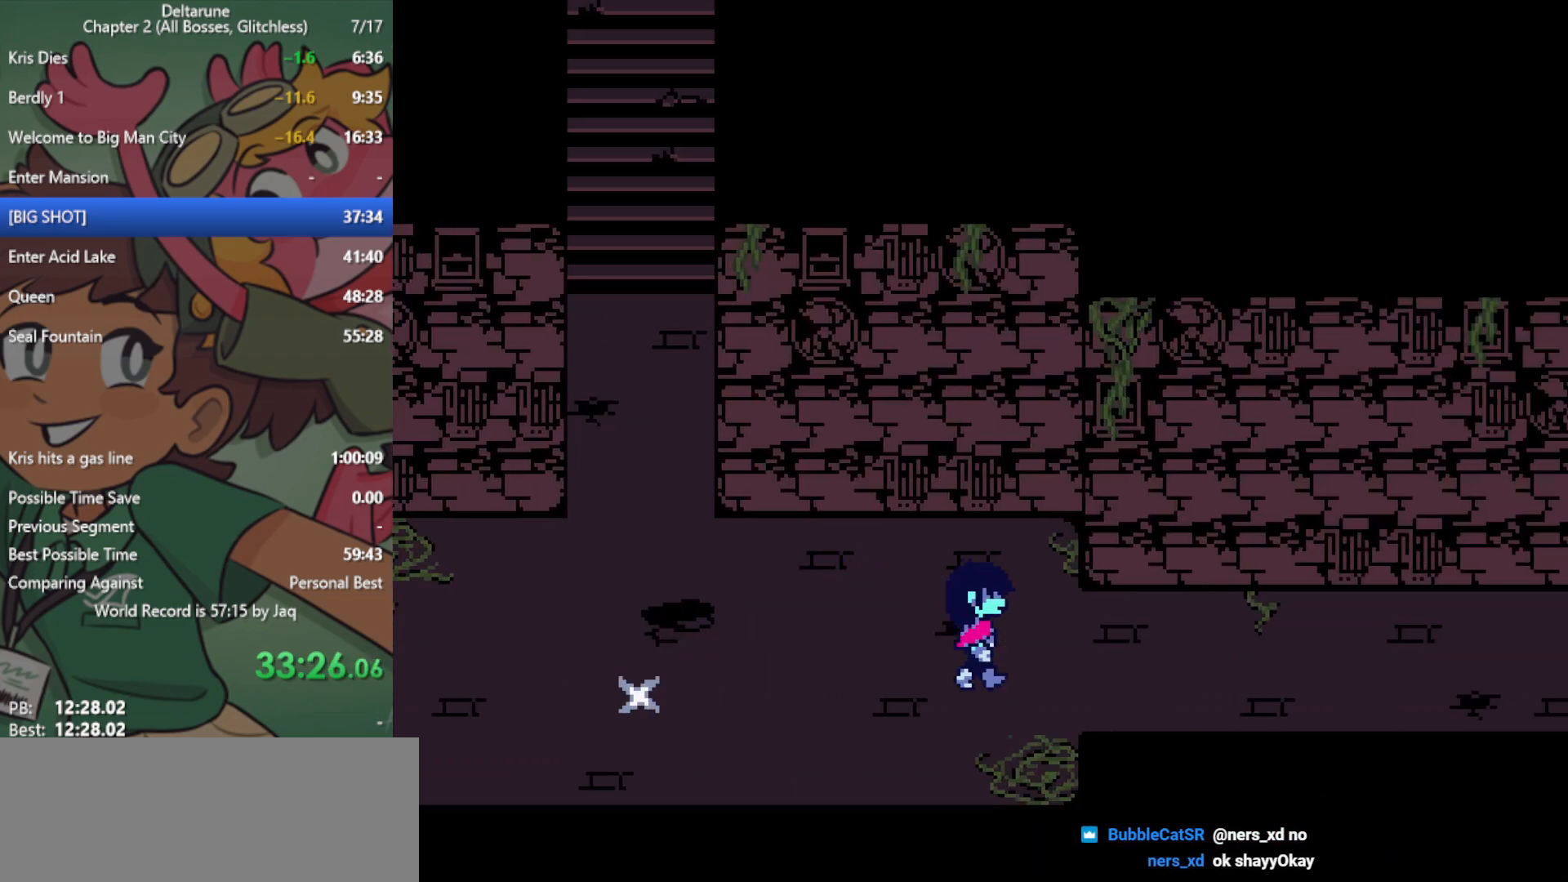
{"keys": ["right", "x"], "events": []}
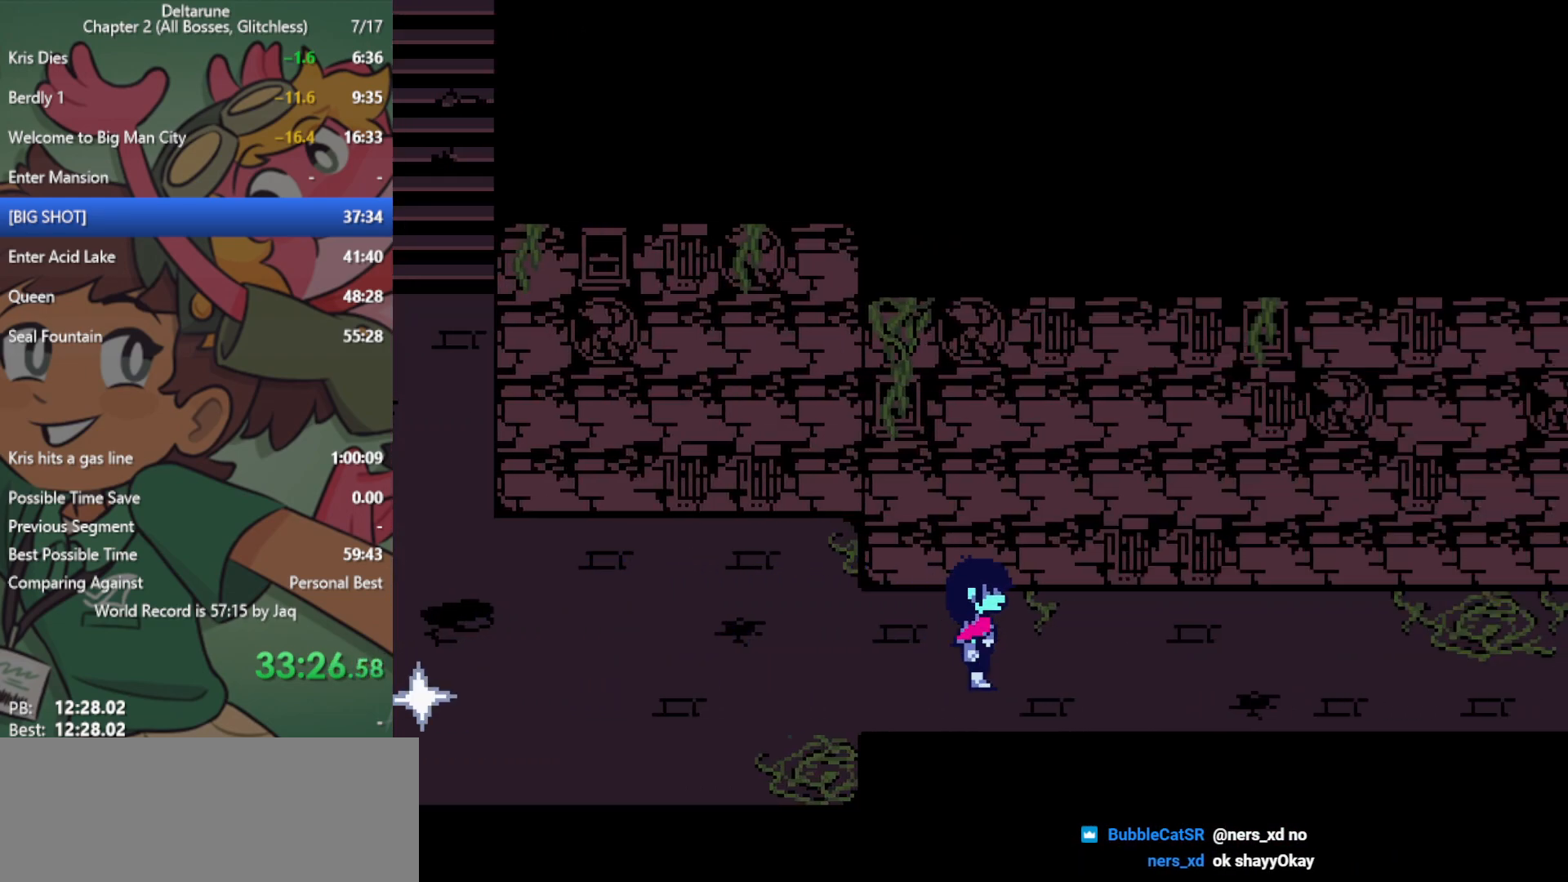
{"keys": ["right", "x"], "events": []}
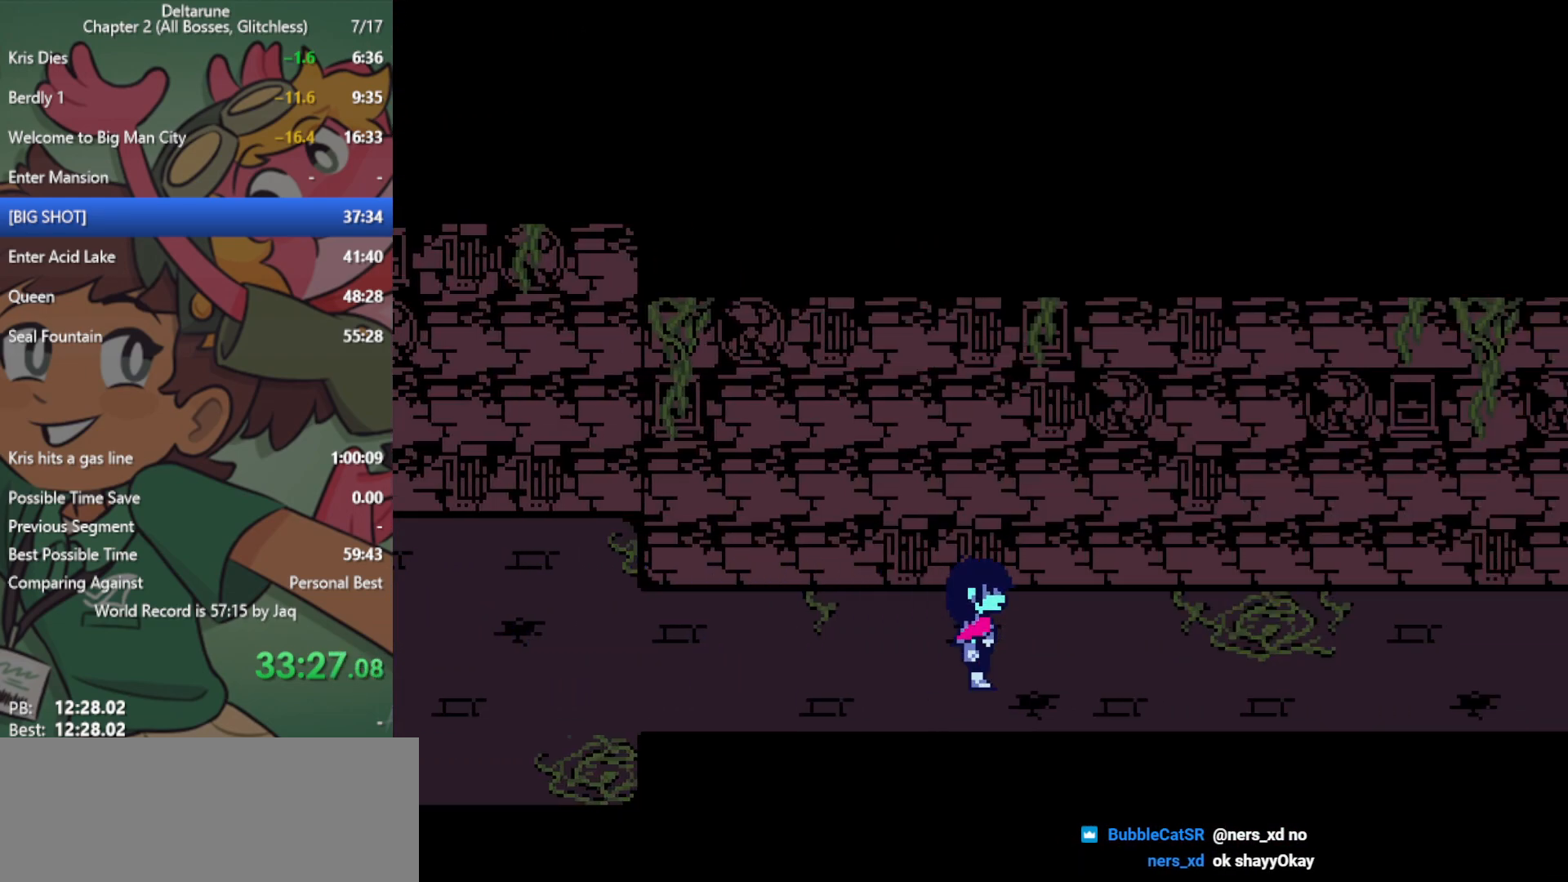
{"keys": ["right", "x"], "events": []}
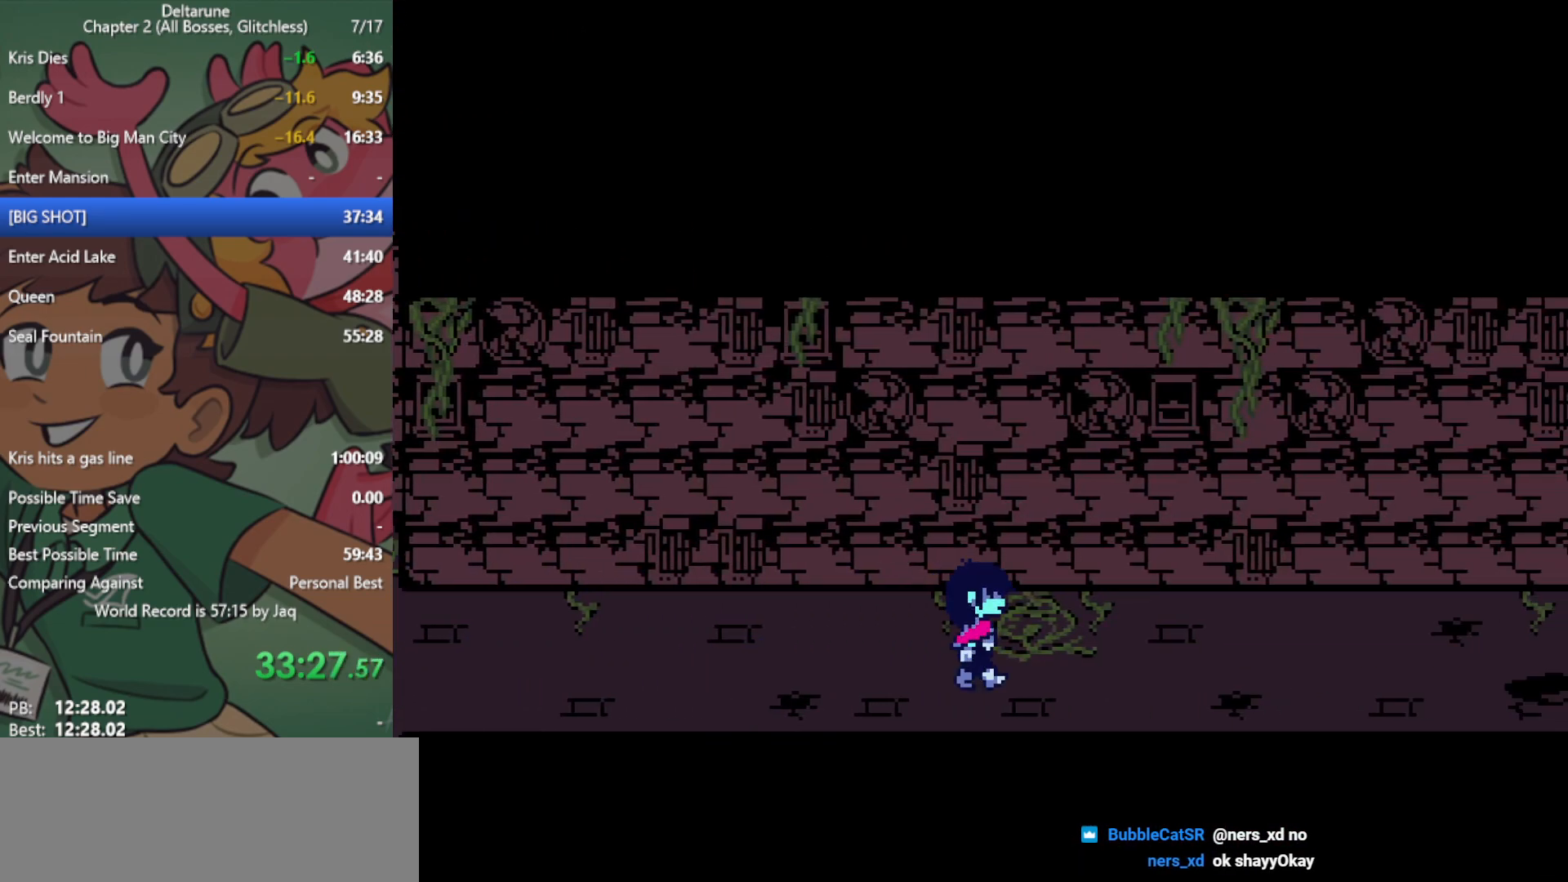
{"keys": ["right", "x"], "events": []}
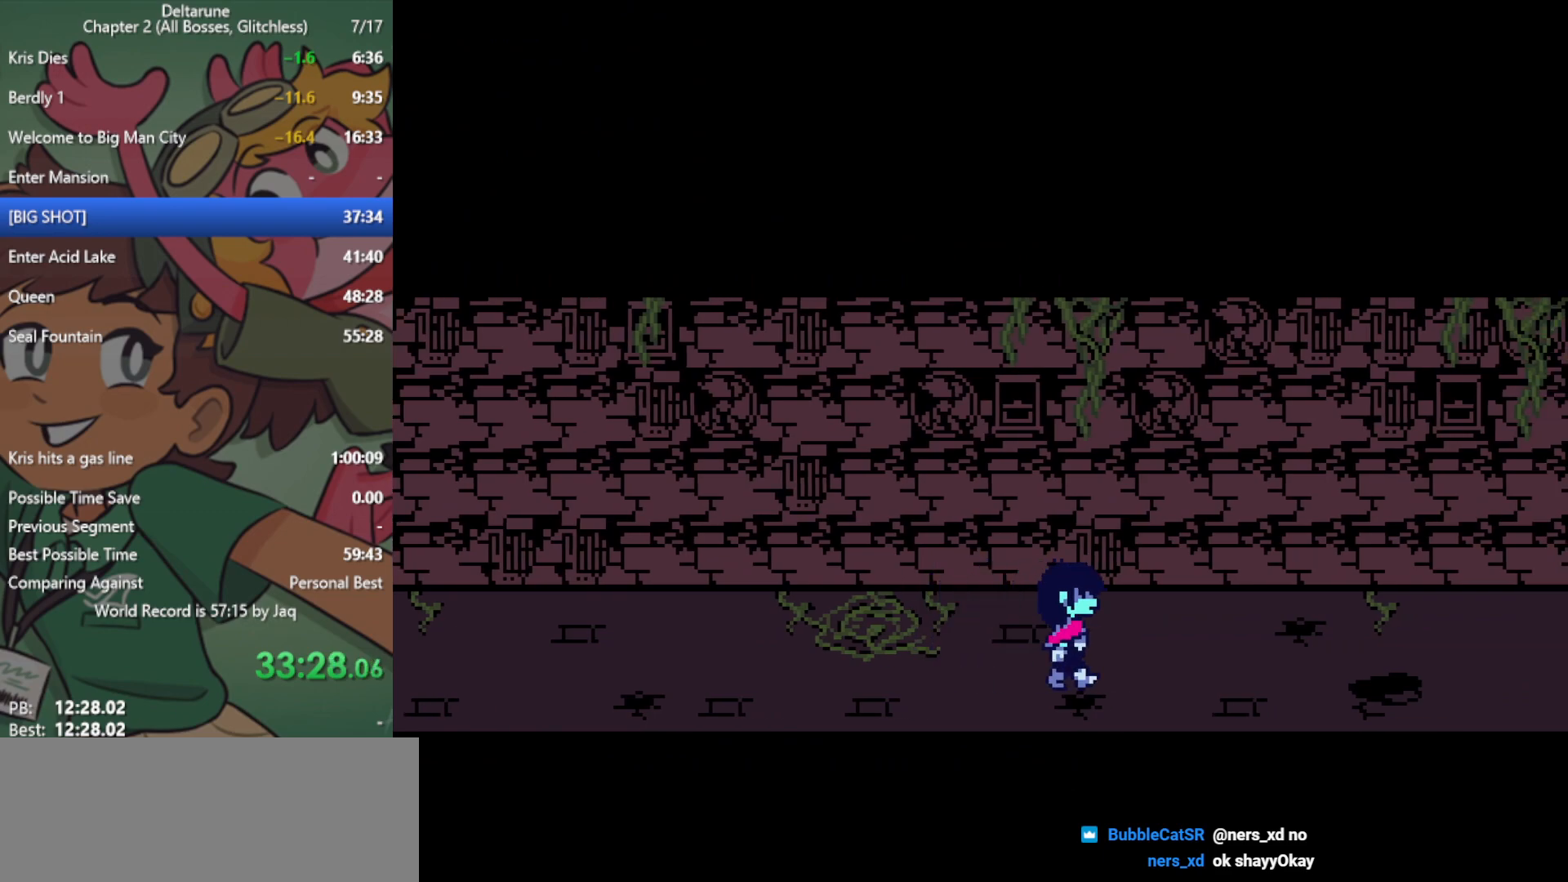
{"keys": ["right", "x"], "events": []}
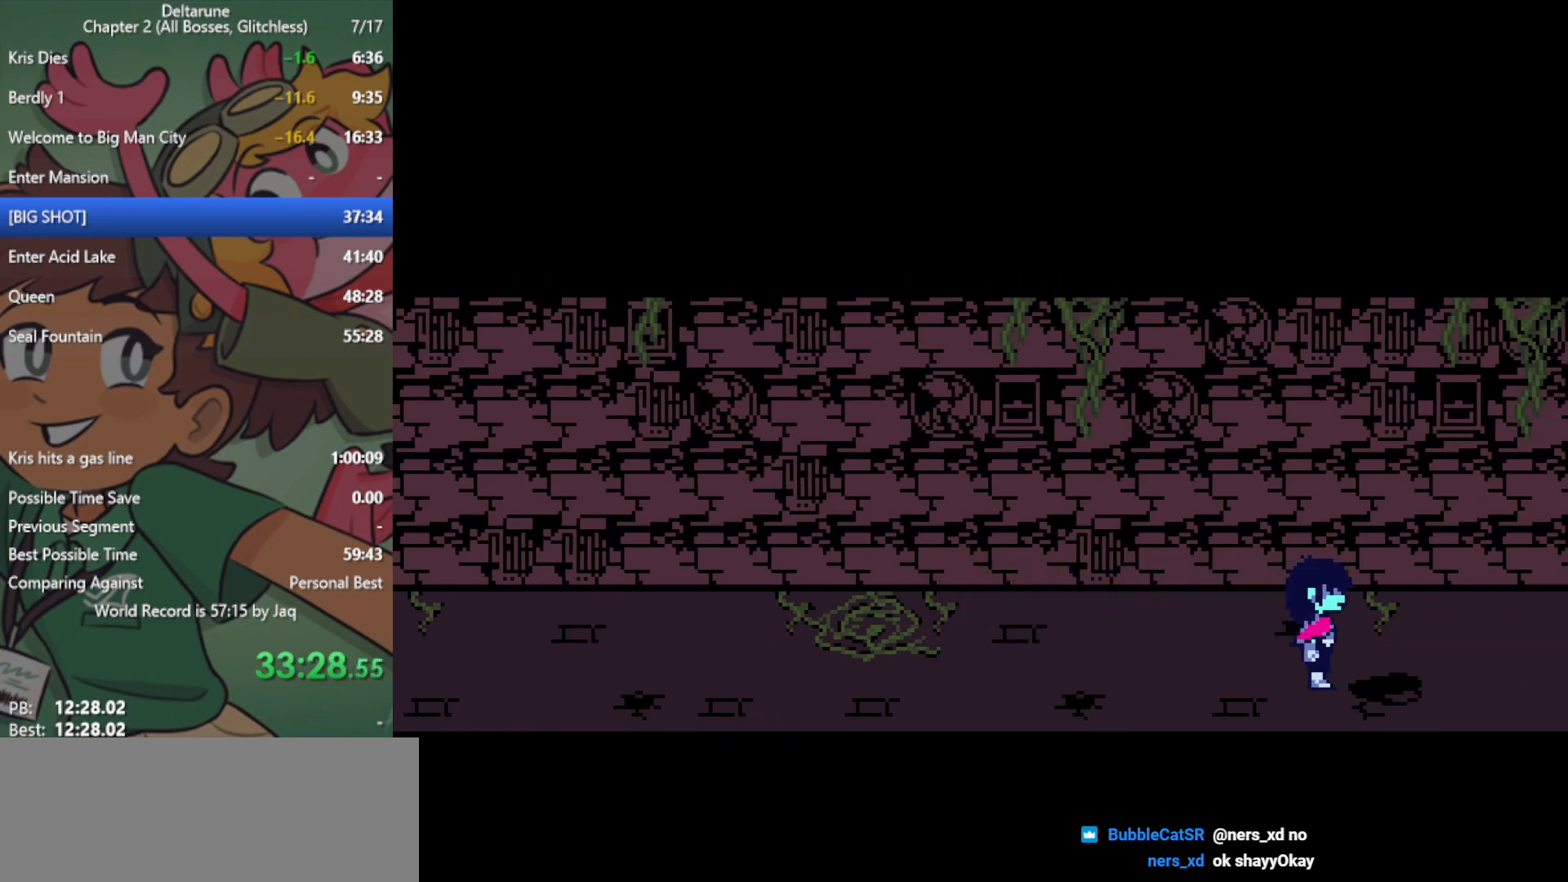
{"keys": ["right", "x"], "events": []}
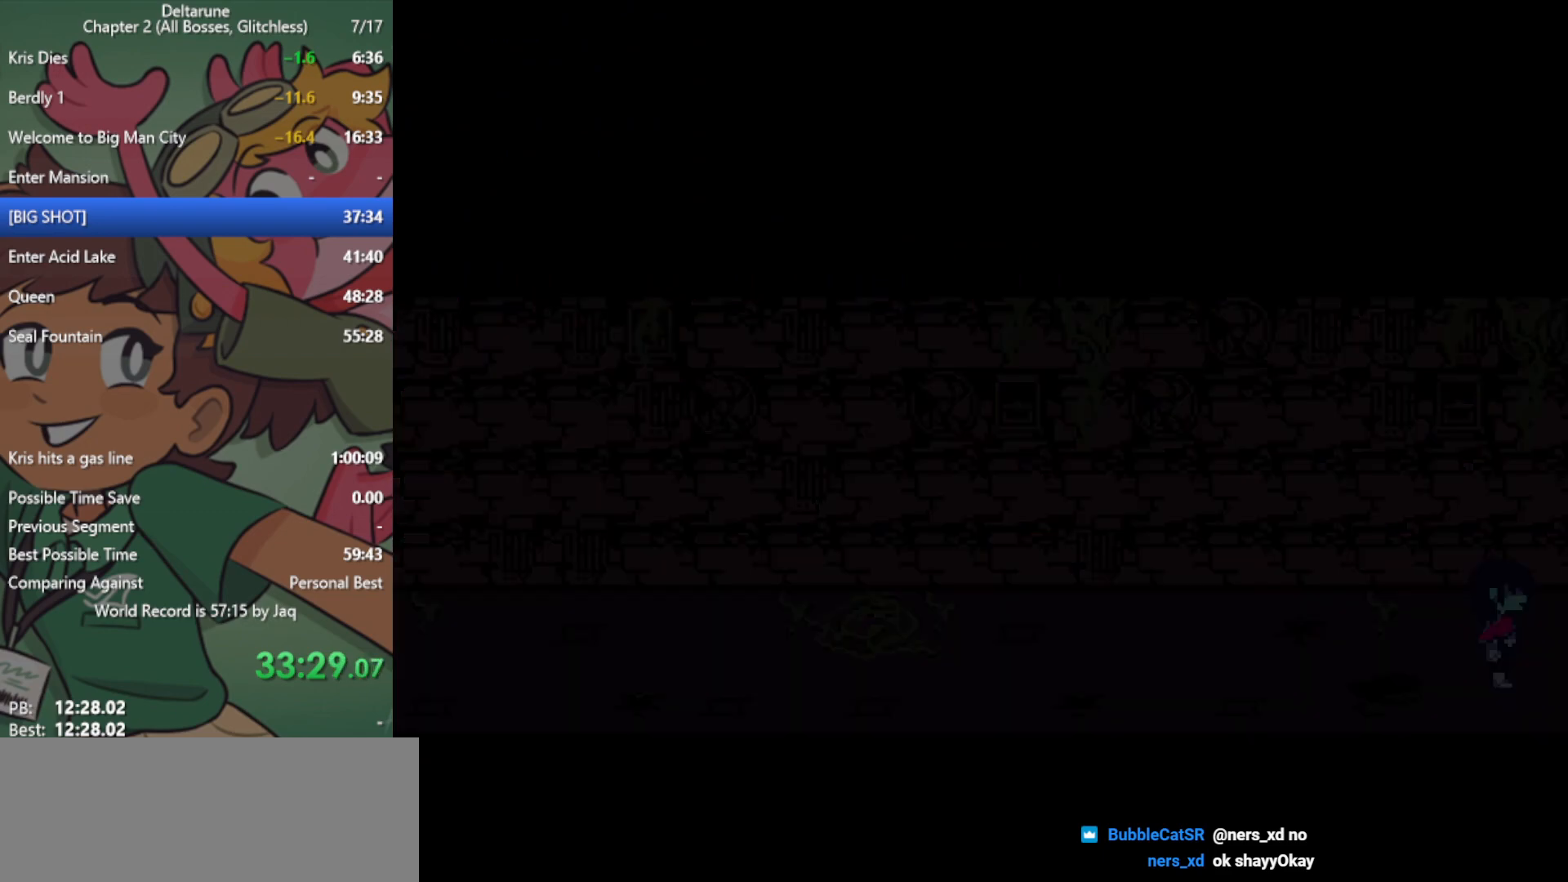
{"keys": ["right", "x"], "events": []}
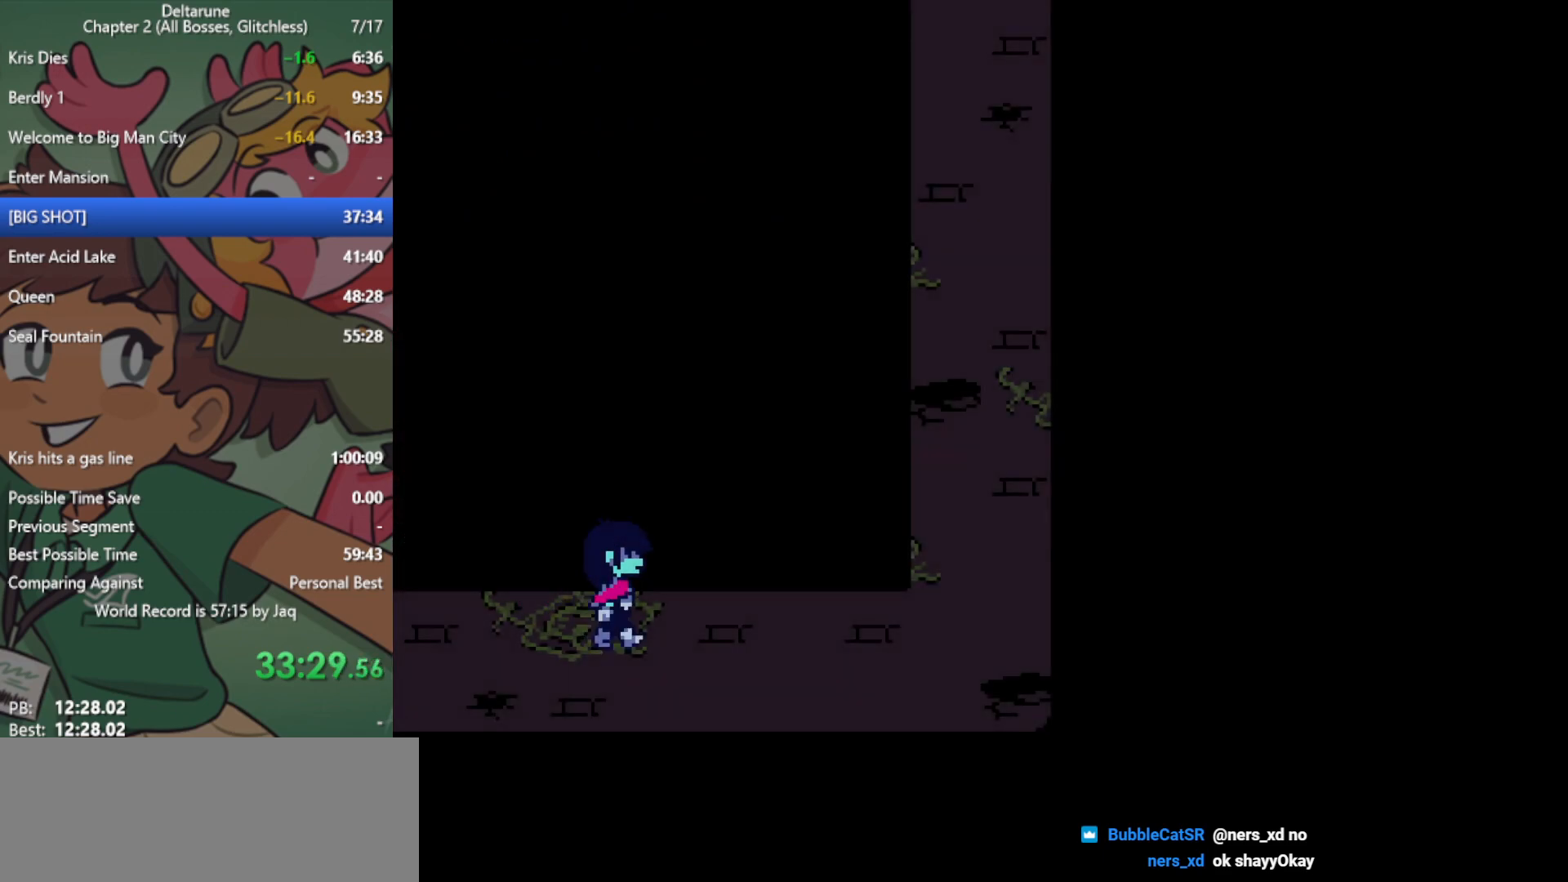
{"keys": ["right", "x"], "events": []}
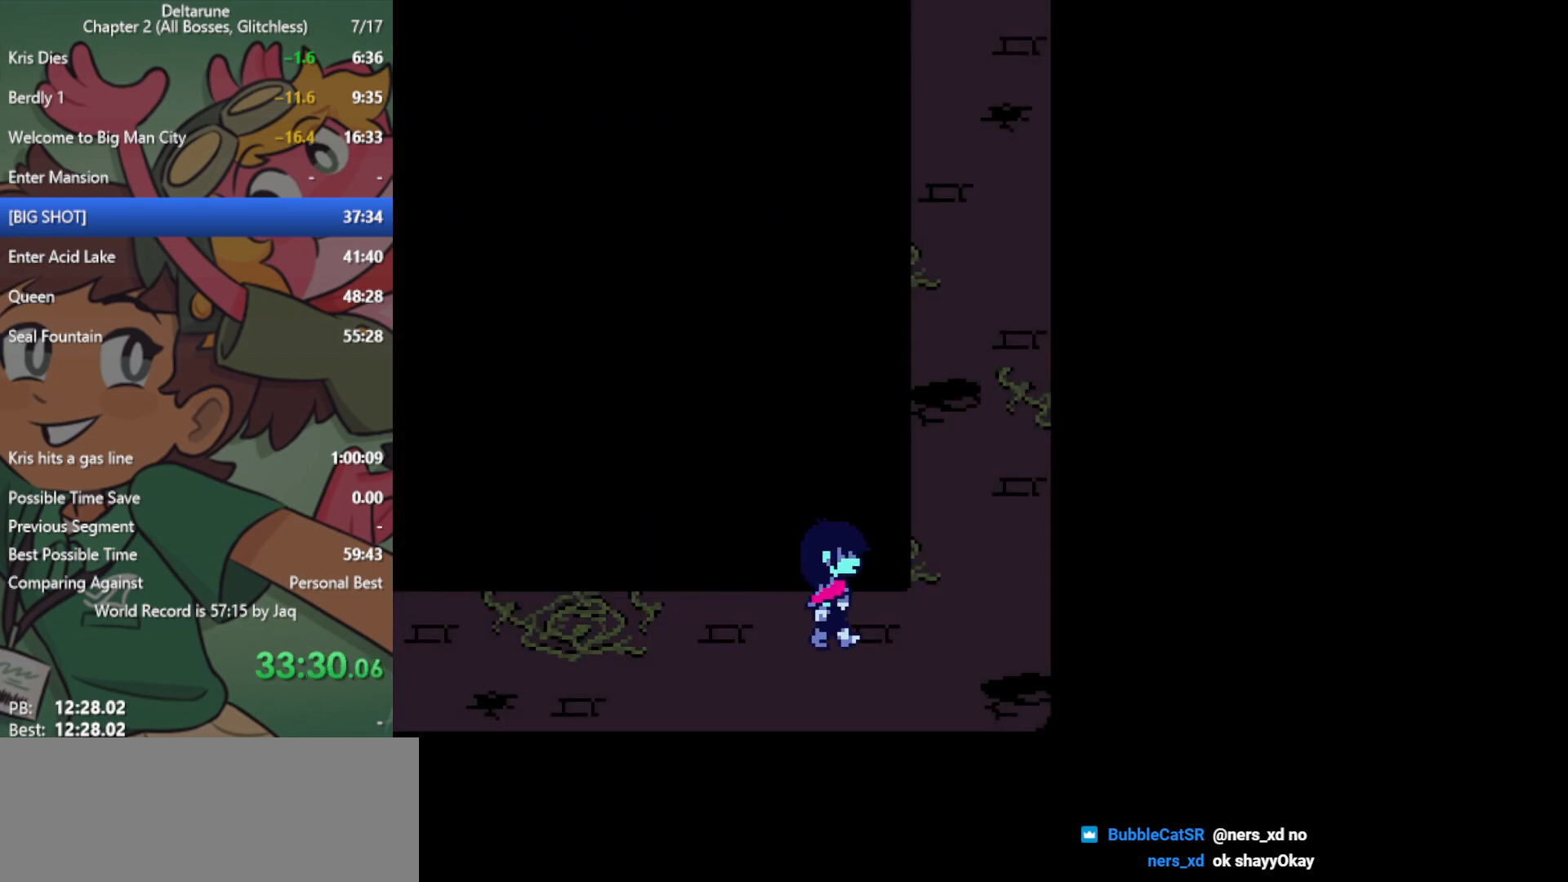
{"keys": ["up", "x"], "events": [[350, "right", "up"], [350, "up", "down"]]}
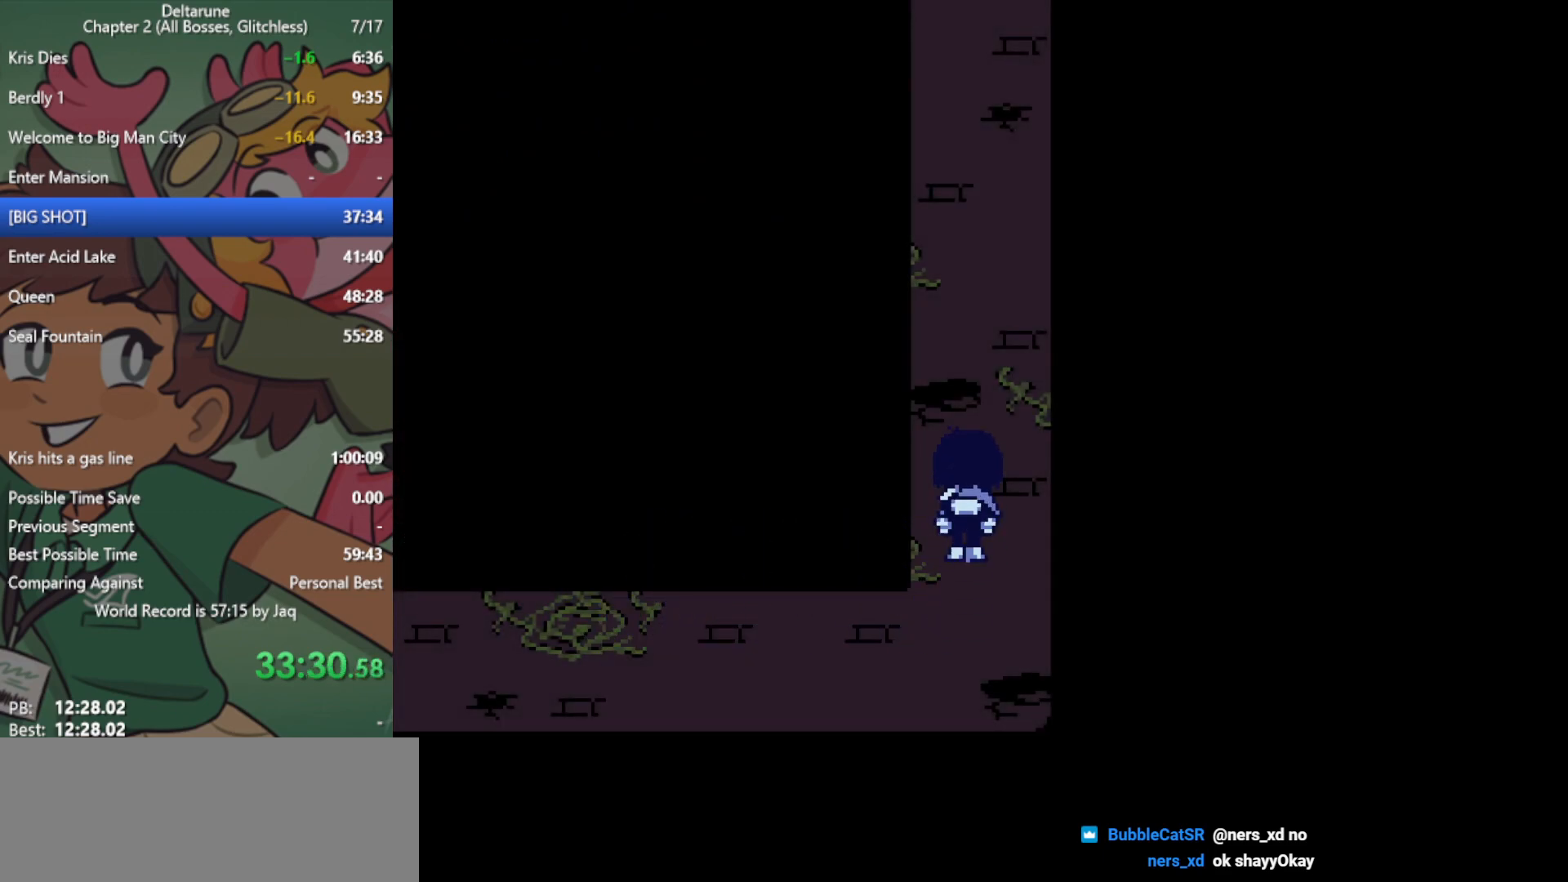
{"keys": ["up", "x"], "events": []}
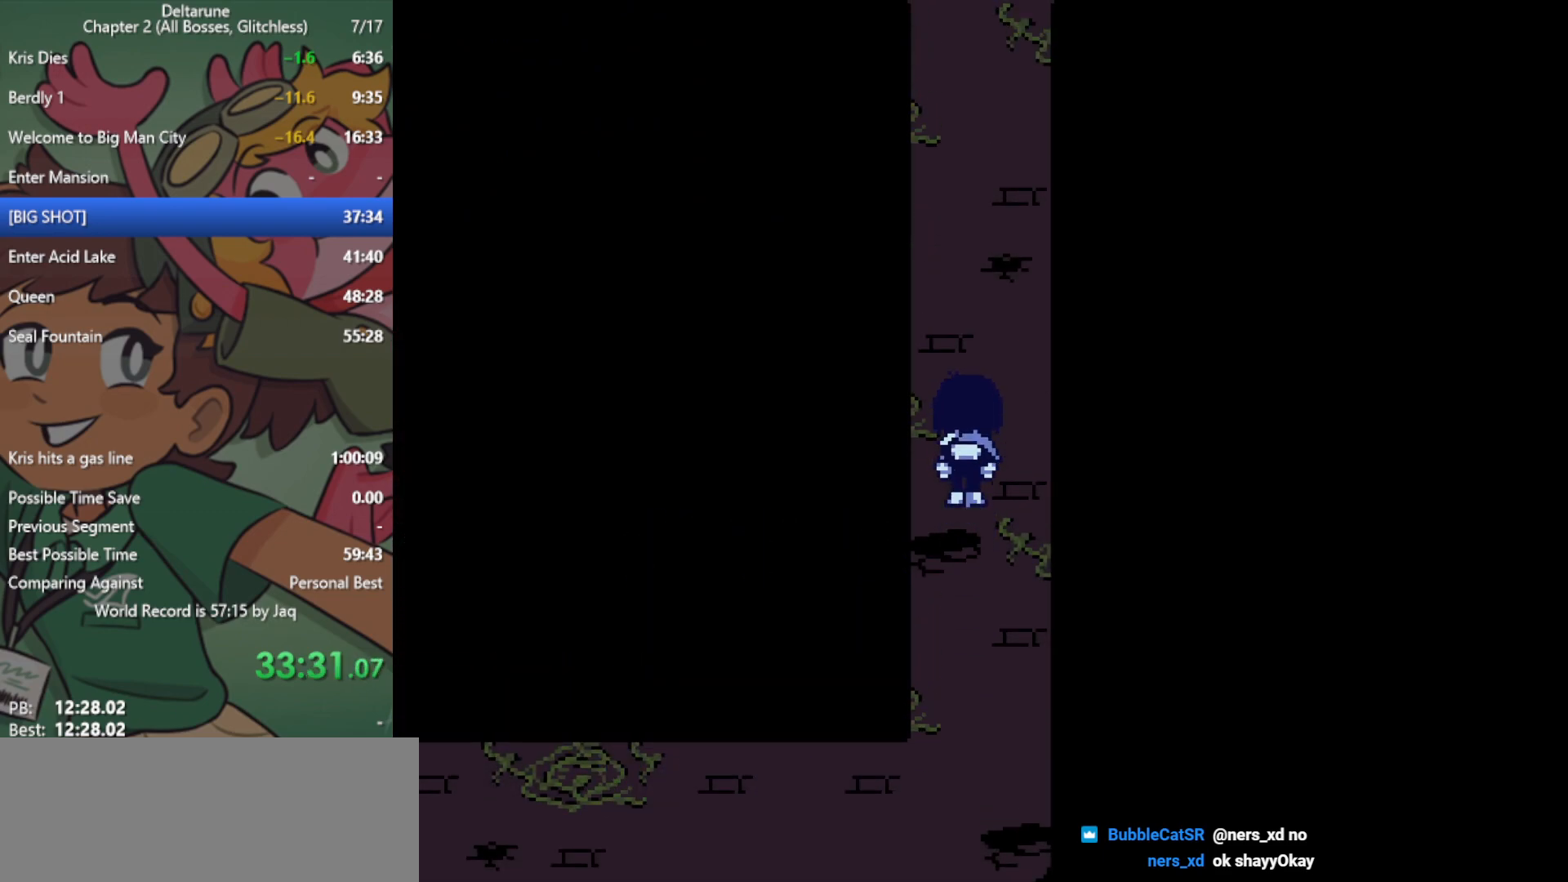
{"keys": ["up", "x"], "events": []}
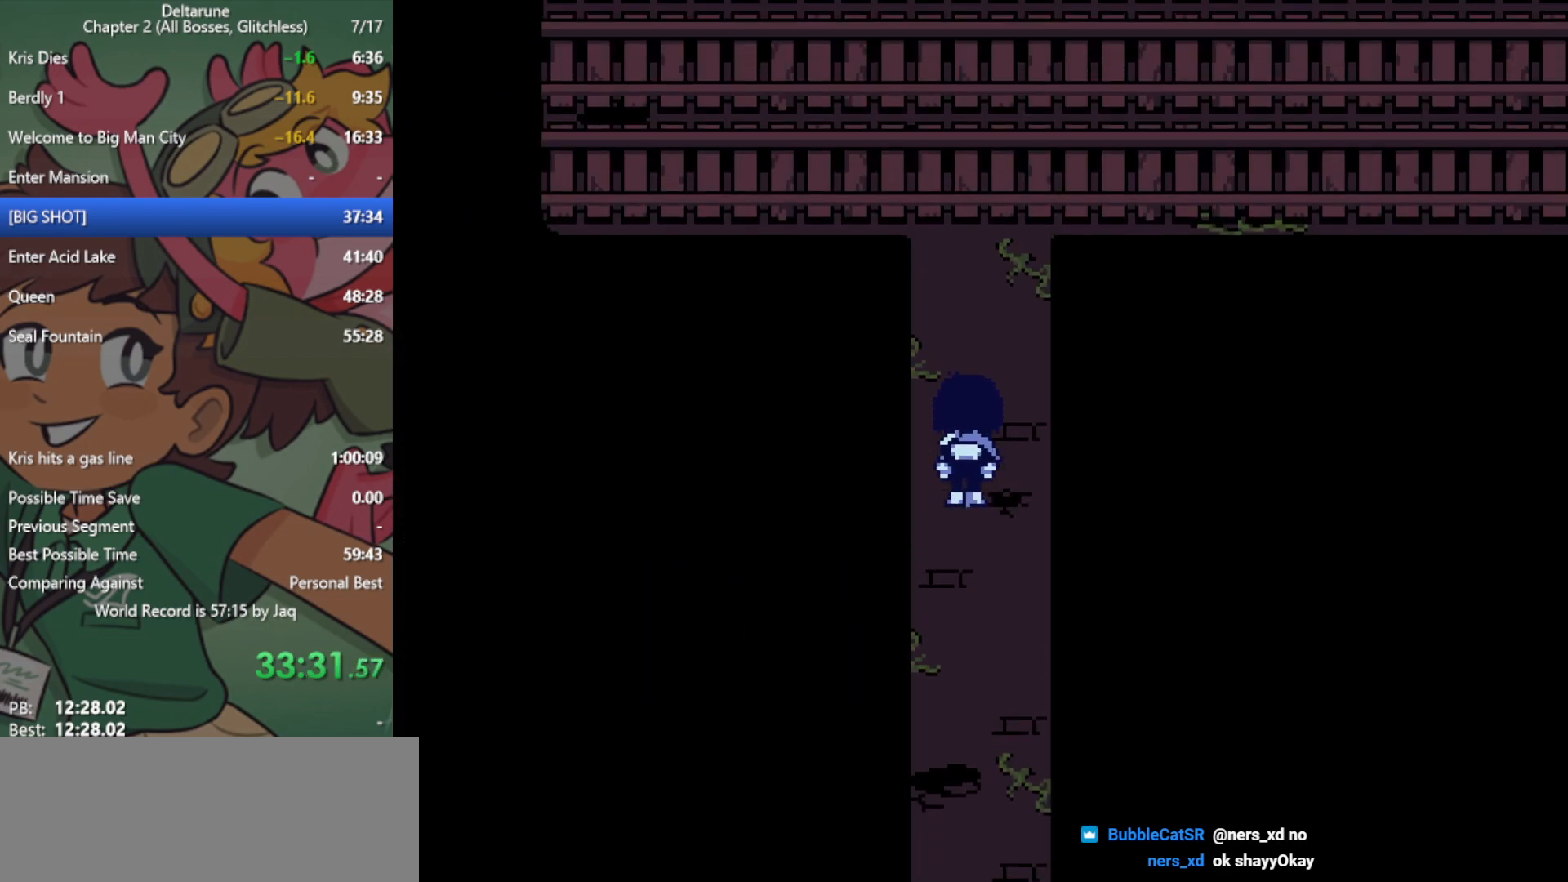
{"keys": ["up", "x"], "events": []}
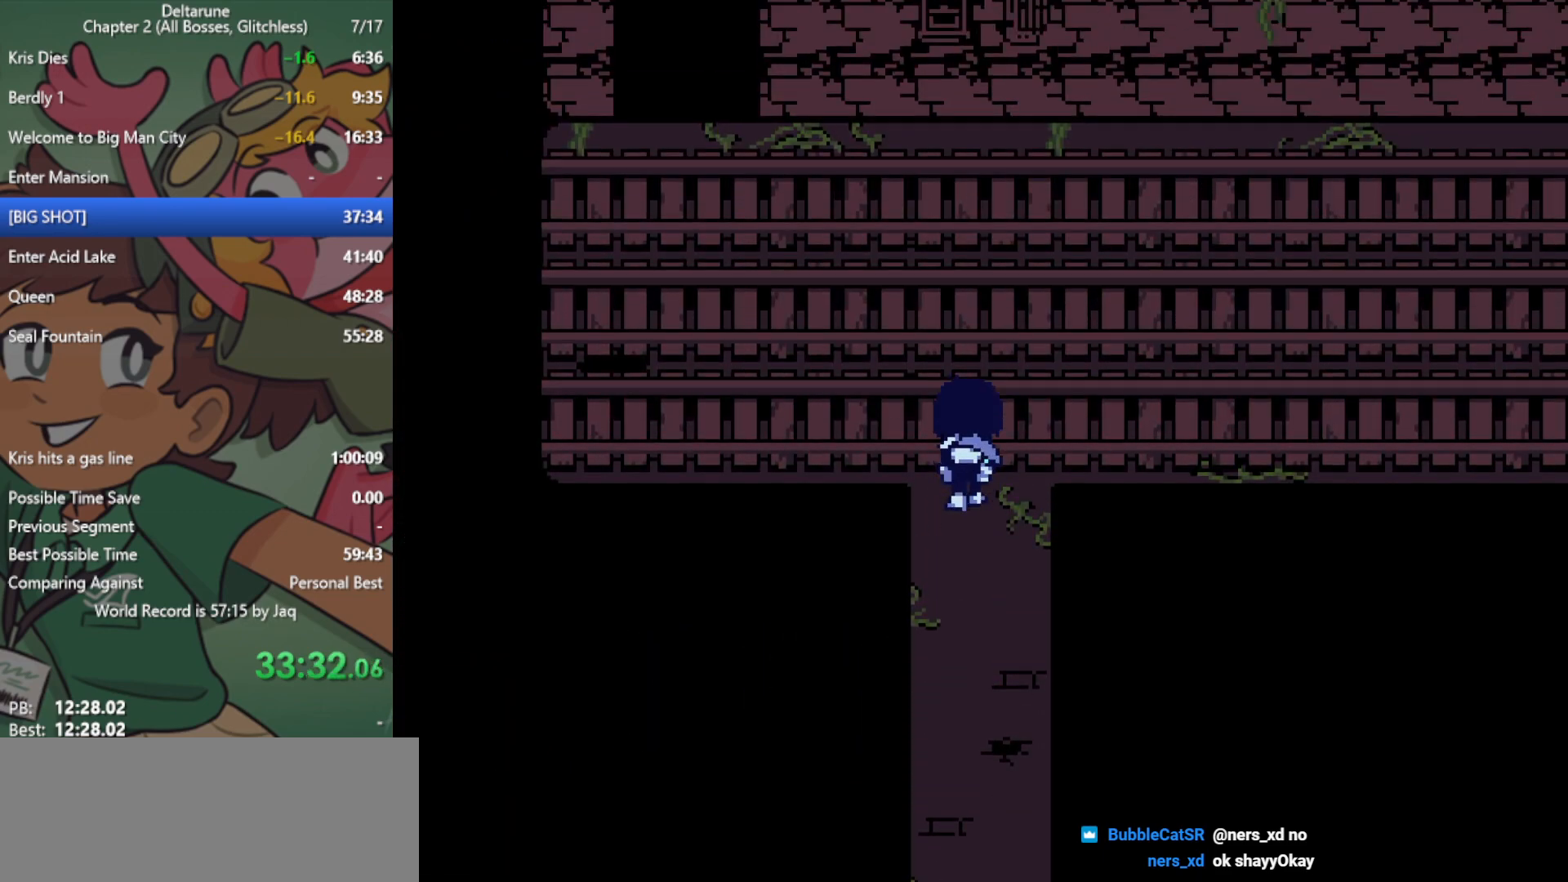
{"keys": ["right", "up", "x"], "events": [[50, "right", "down"]]}
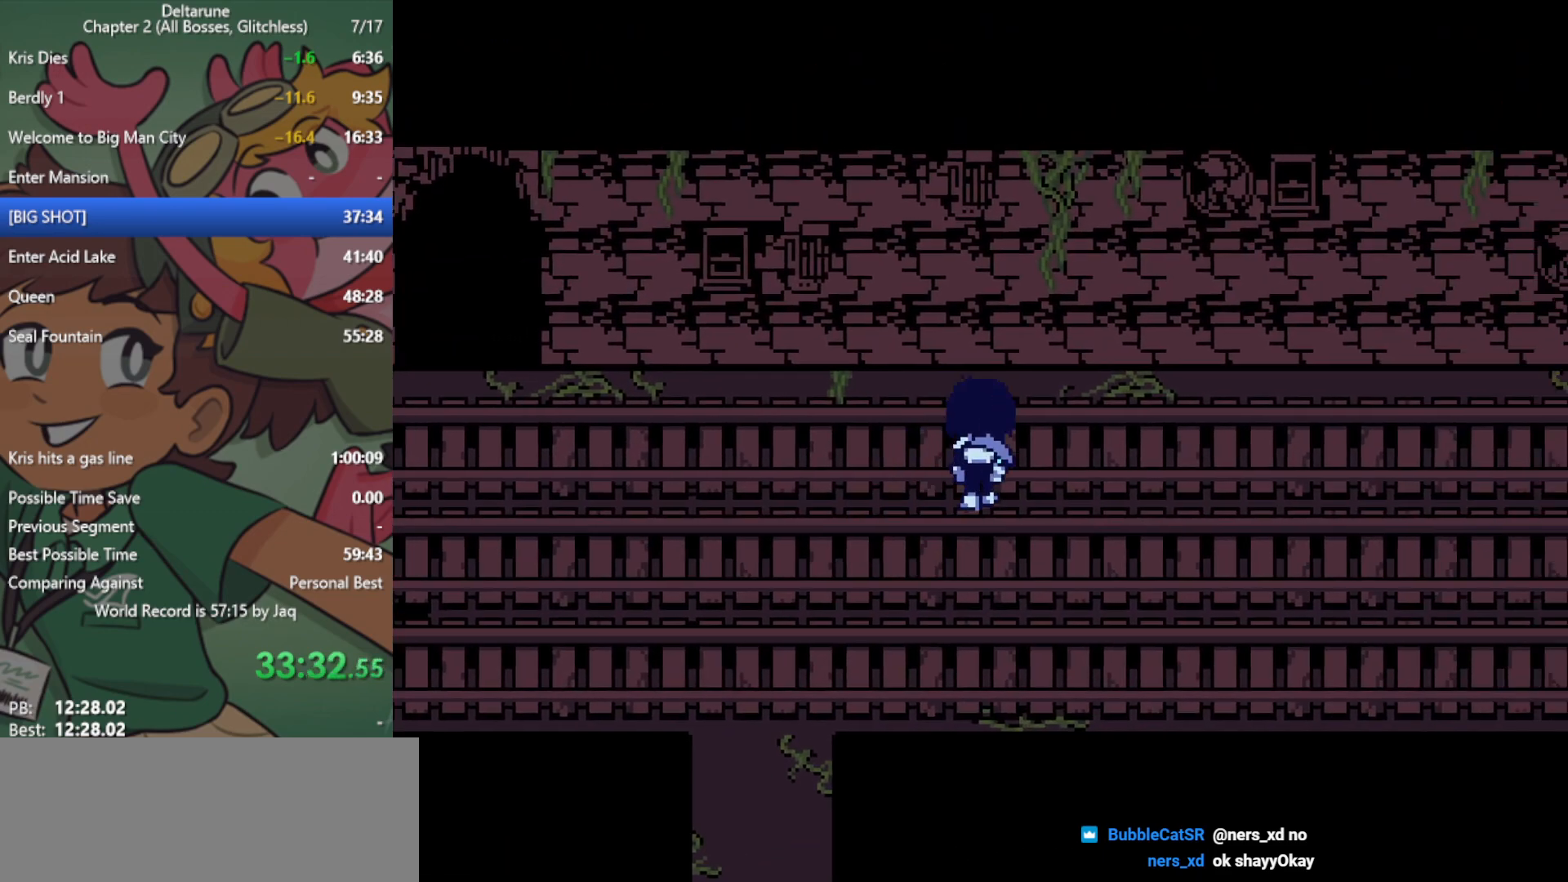
{"keys": ["right", "x"], "events": [[117, "up", "up"]]}
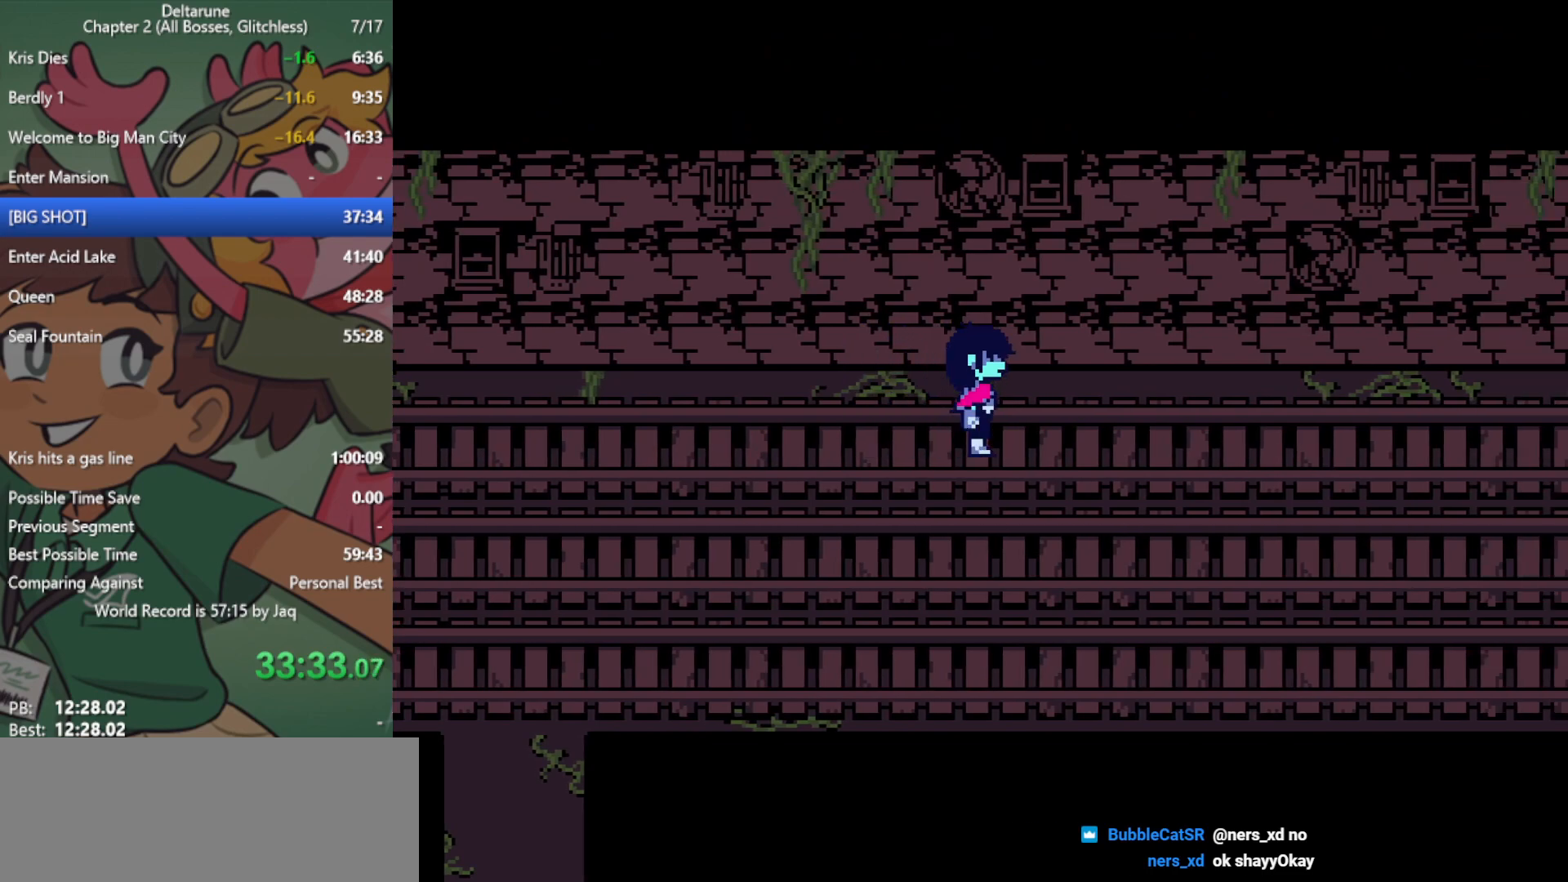
{"keys": ["right", "x"], "events": []}
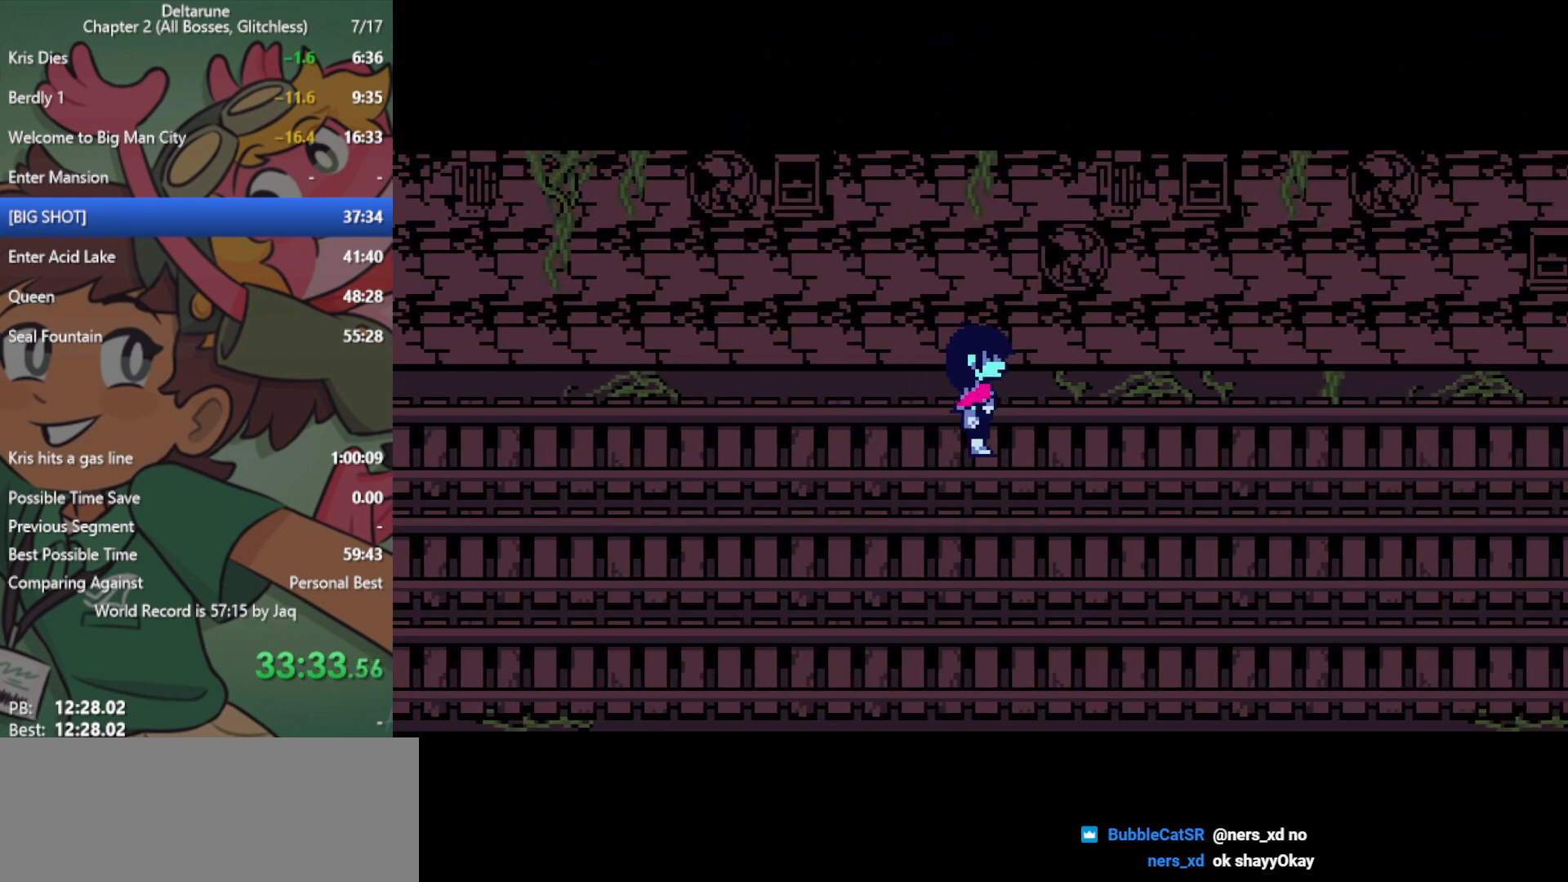
{"keys": ["right", "x"], "events": []}
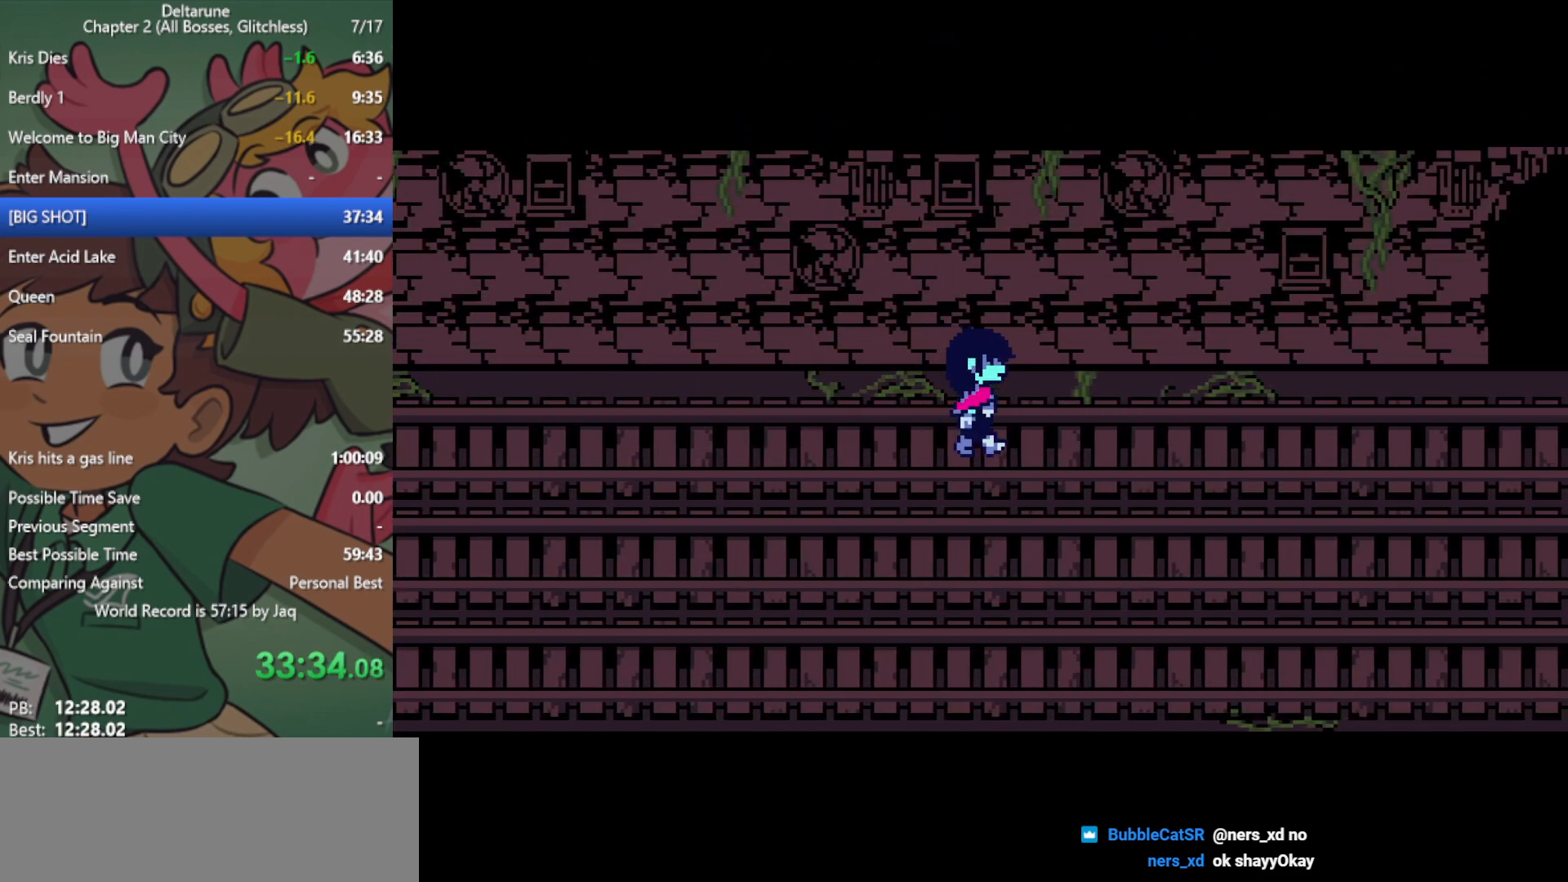
{"keys": ["right", "x"], "events": []}
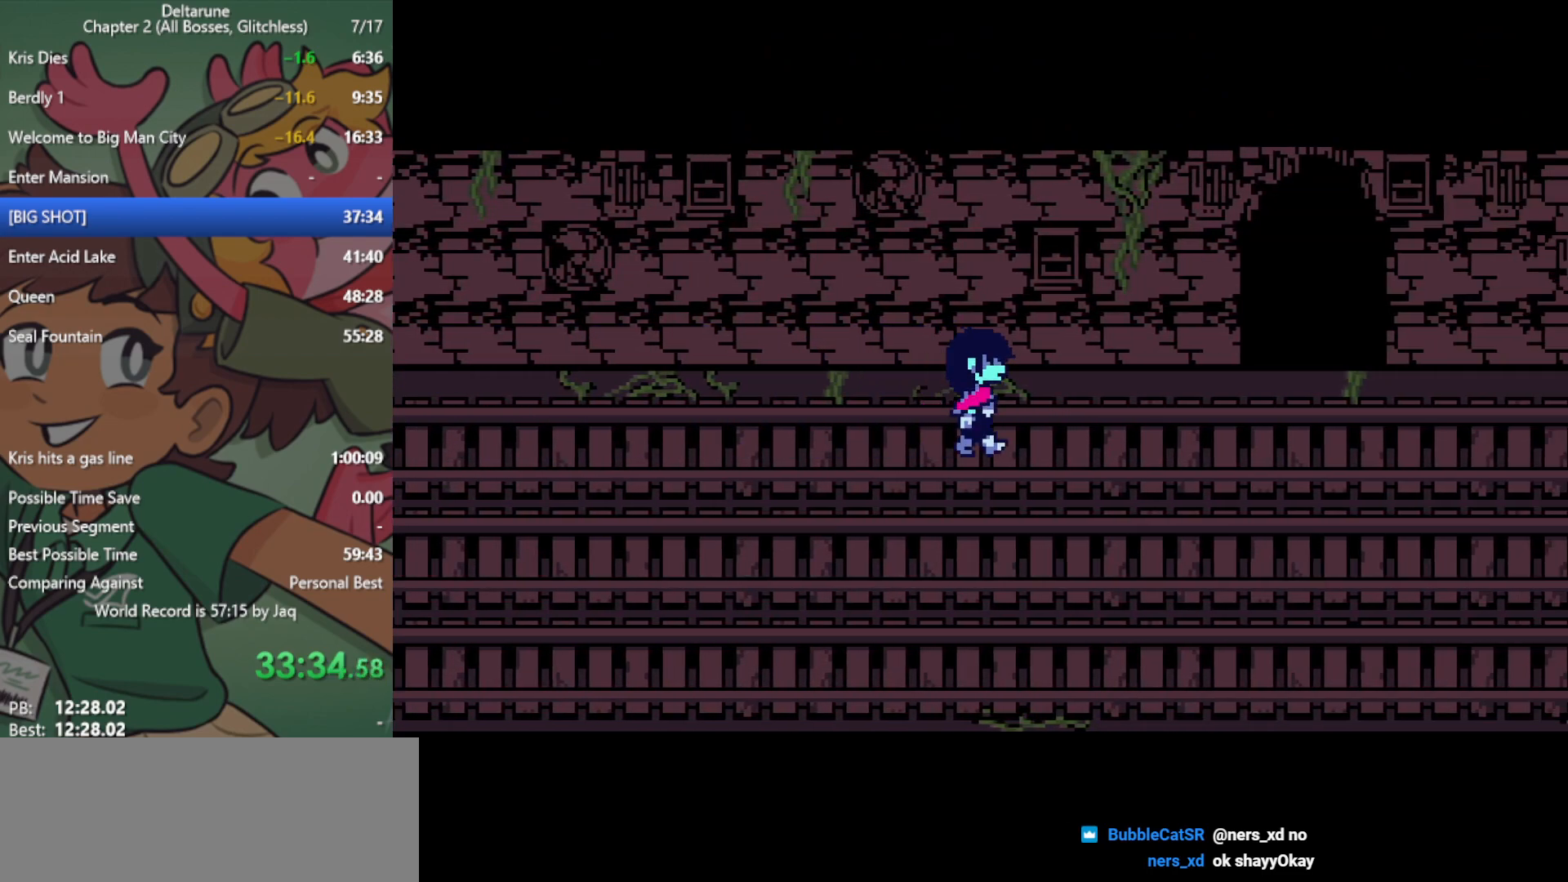
{"keys": ["right", "x"], "events": []}
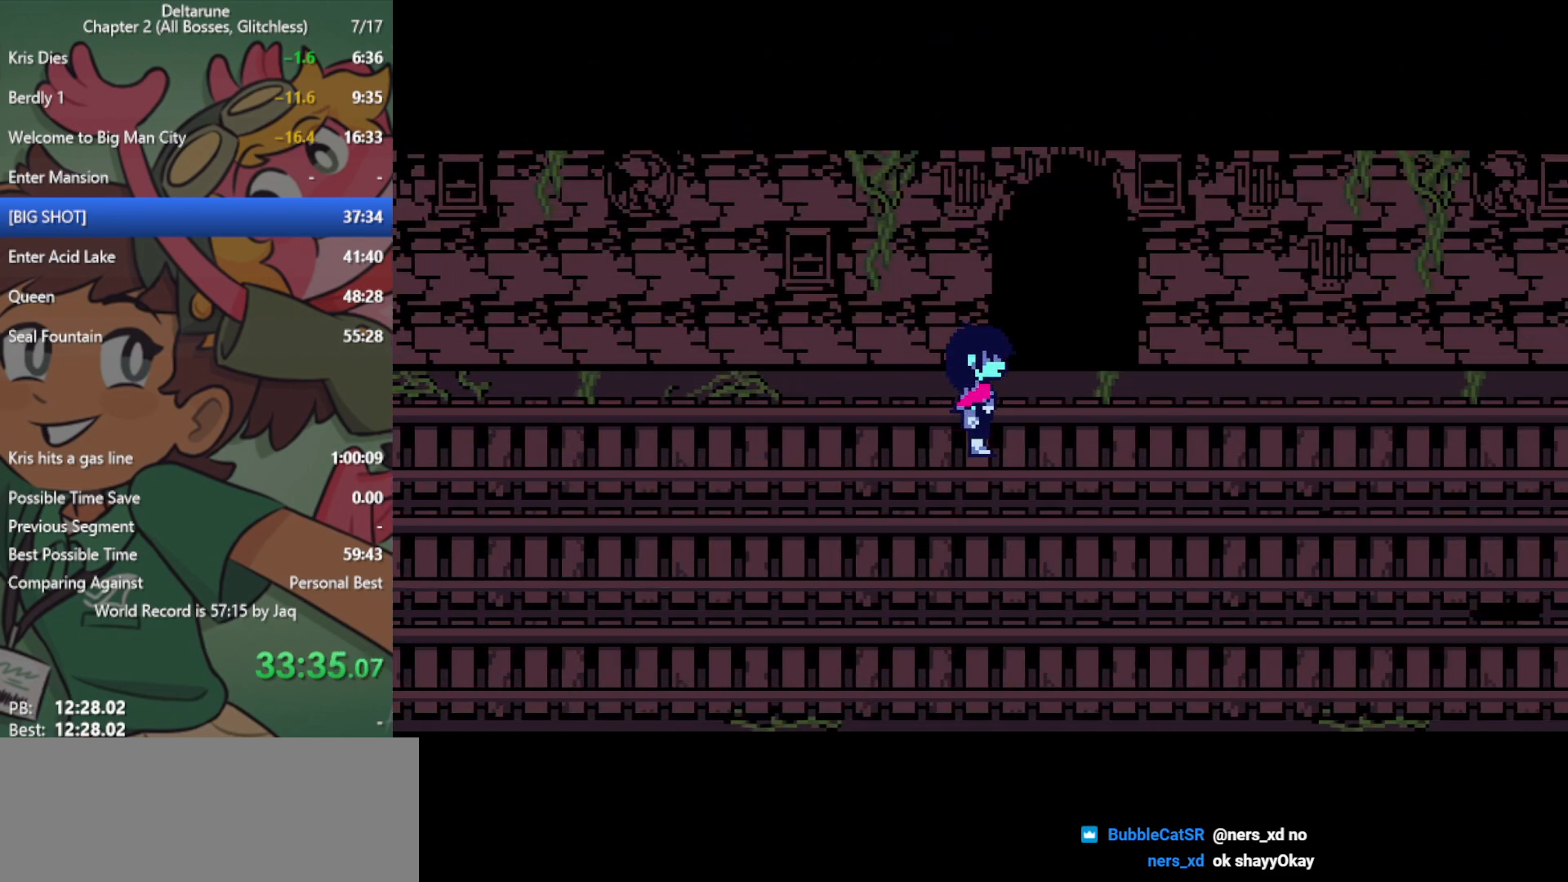
{"keys": ["up", "x"], "events": [[133, "up", "down"], [183, "right", "up"]]}
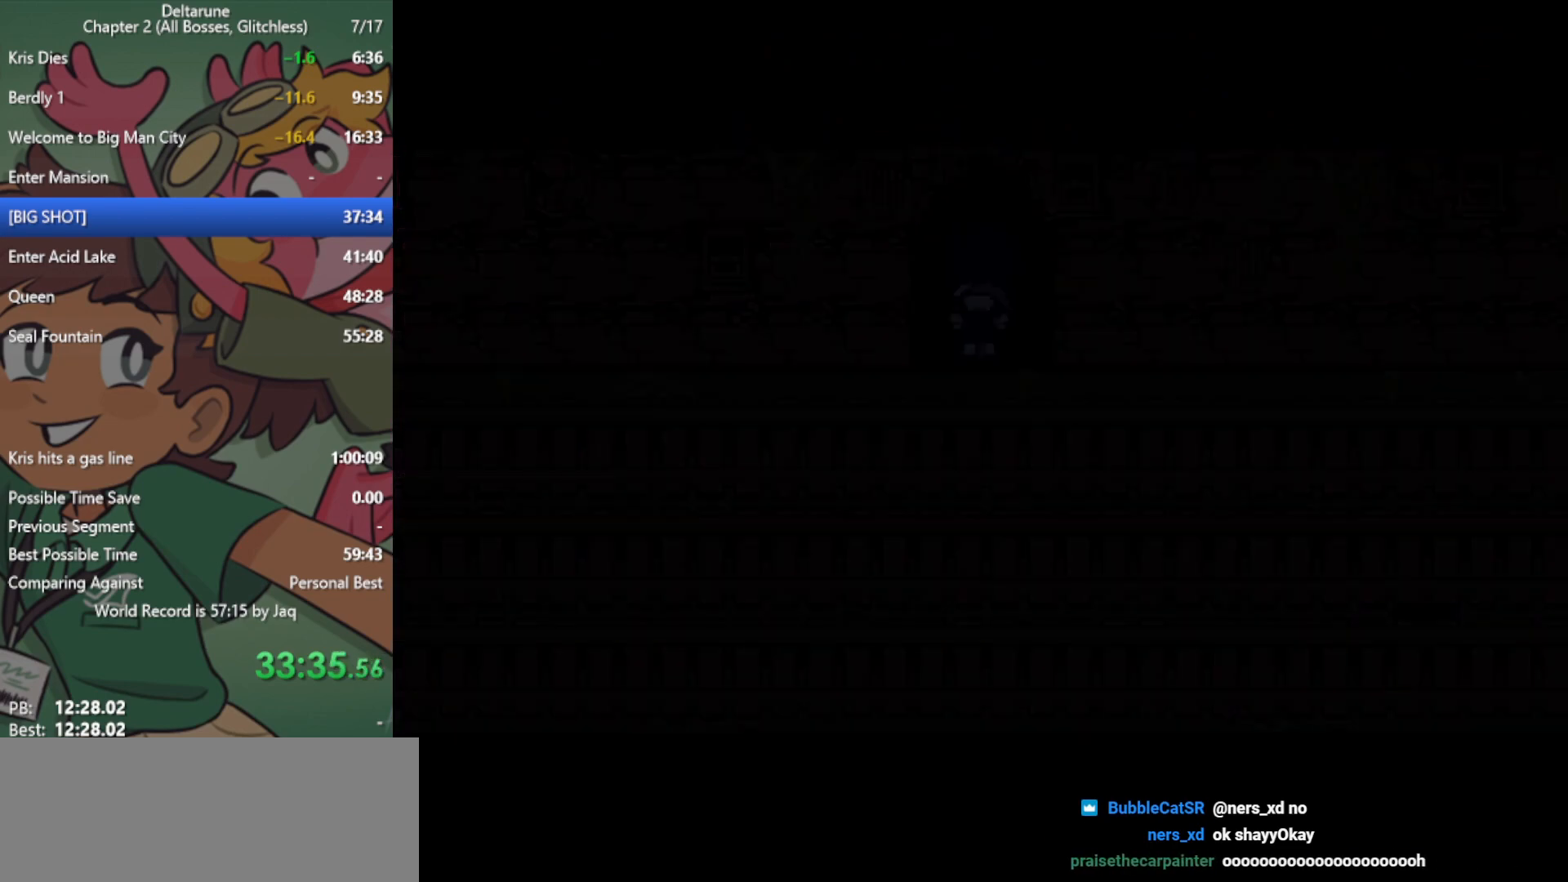
{"keys": ["up", "x"], "events": []}
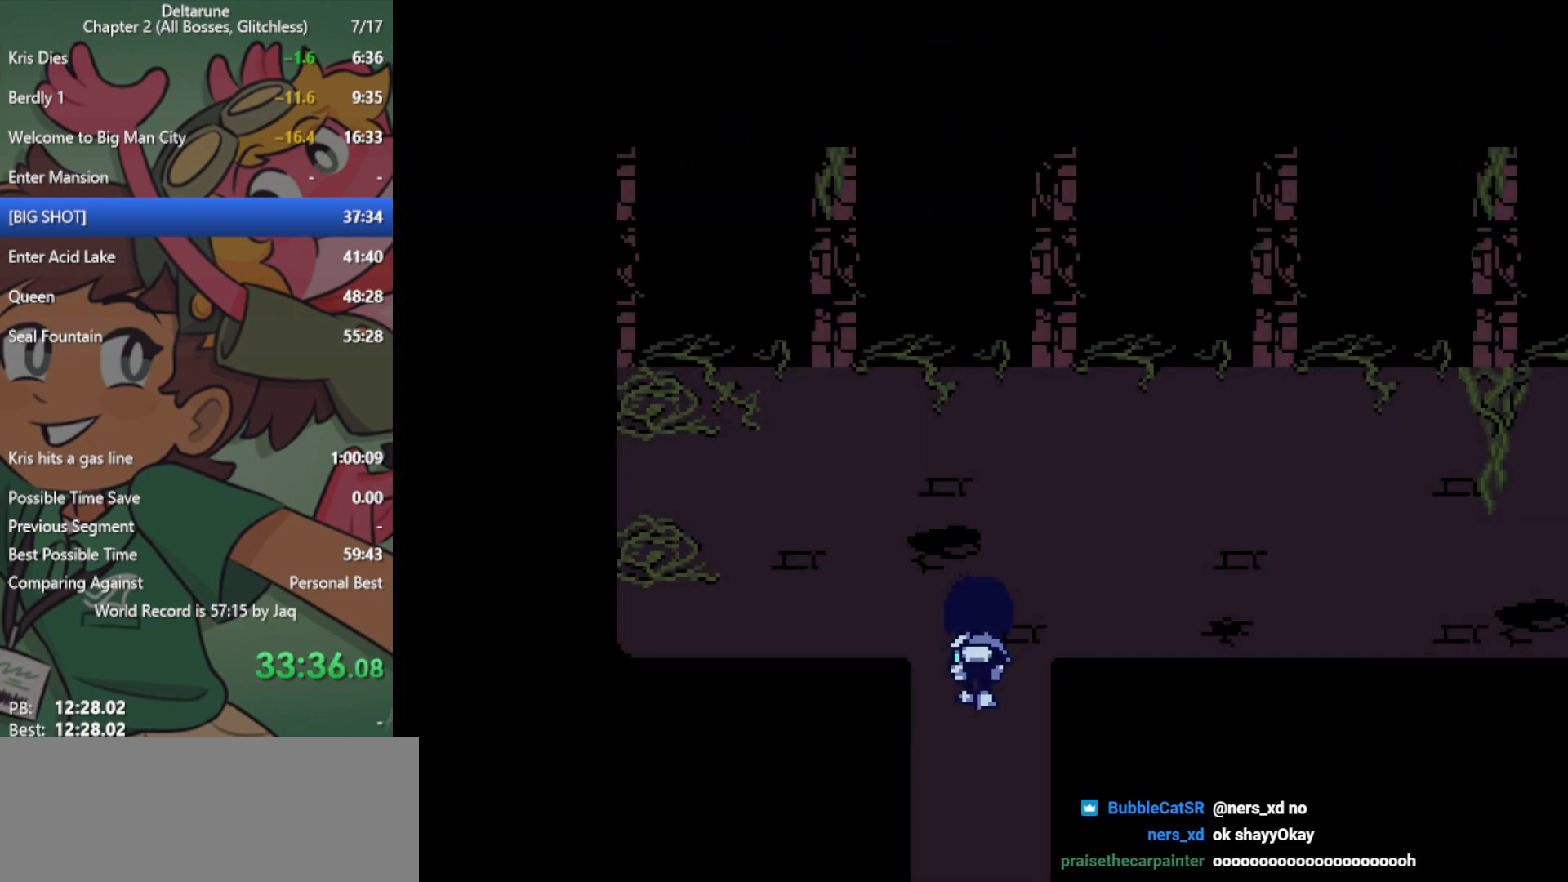
{"keys": ["right", "x"], "events": [[250, "right", "down"], [433, "up", "up"]]}
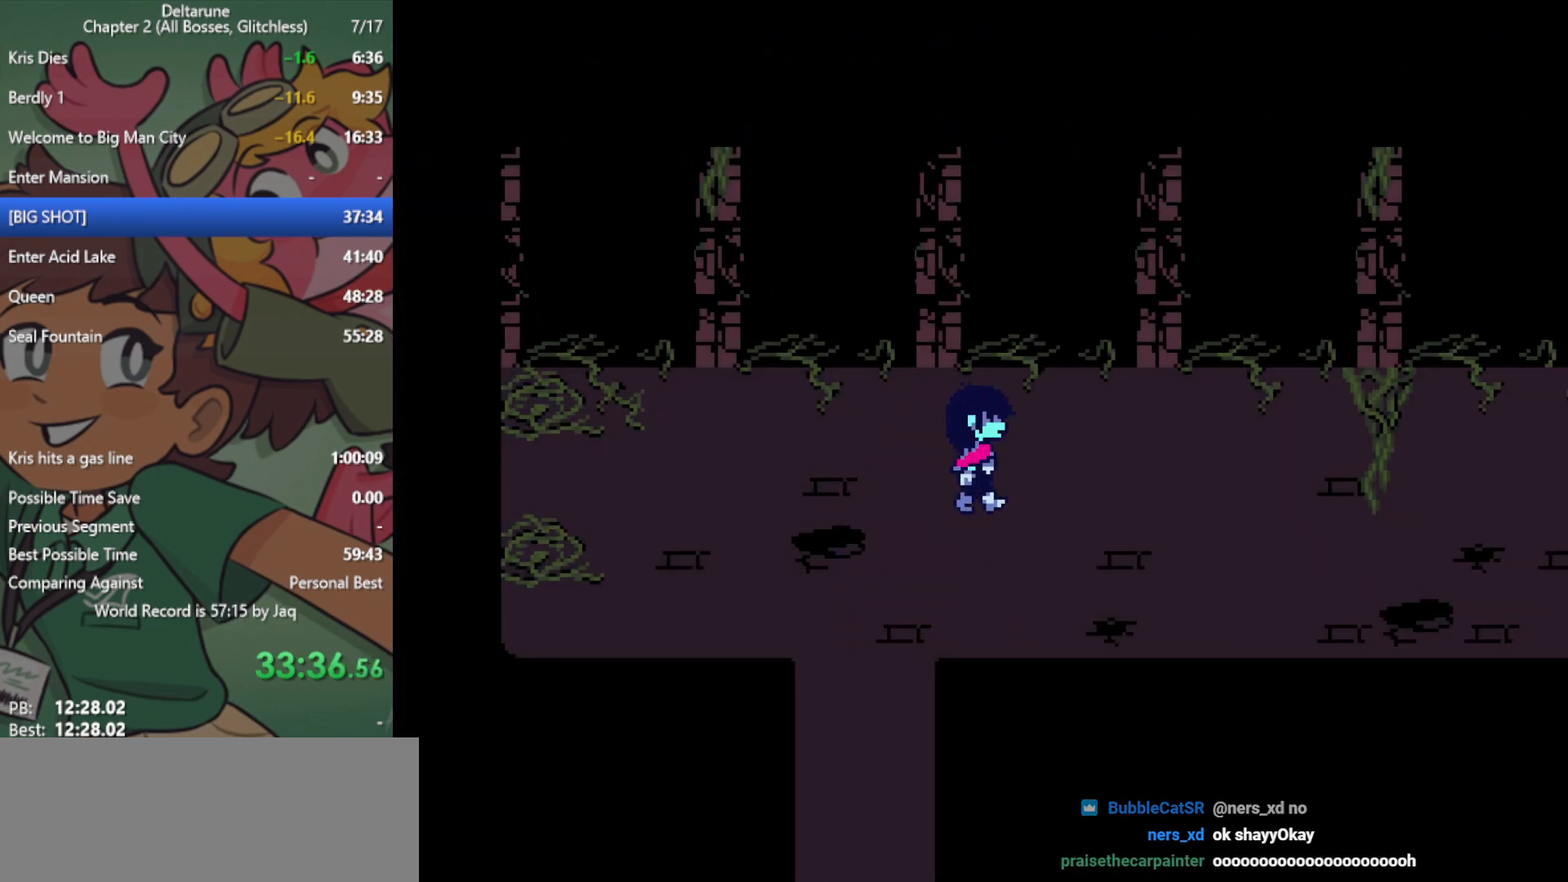
{"keys": ["right", "x"], "events": []}
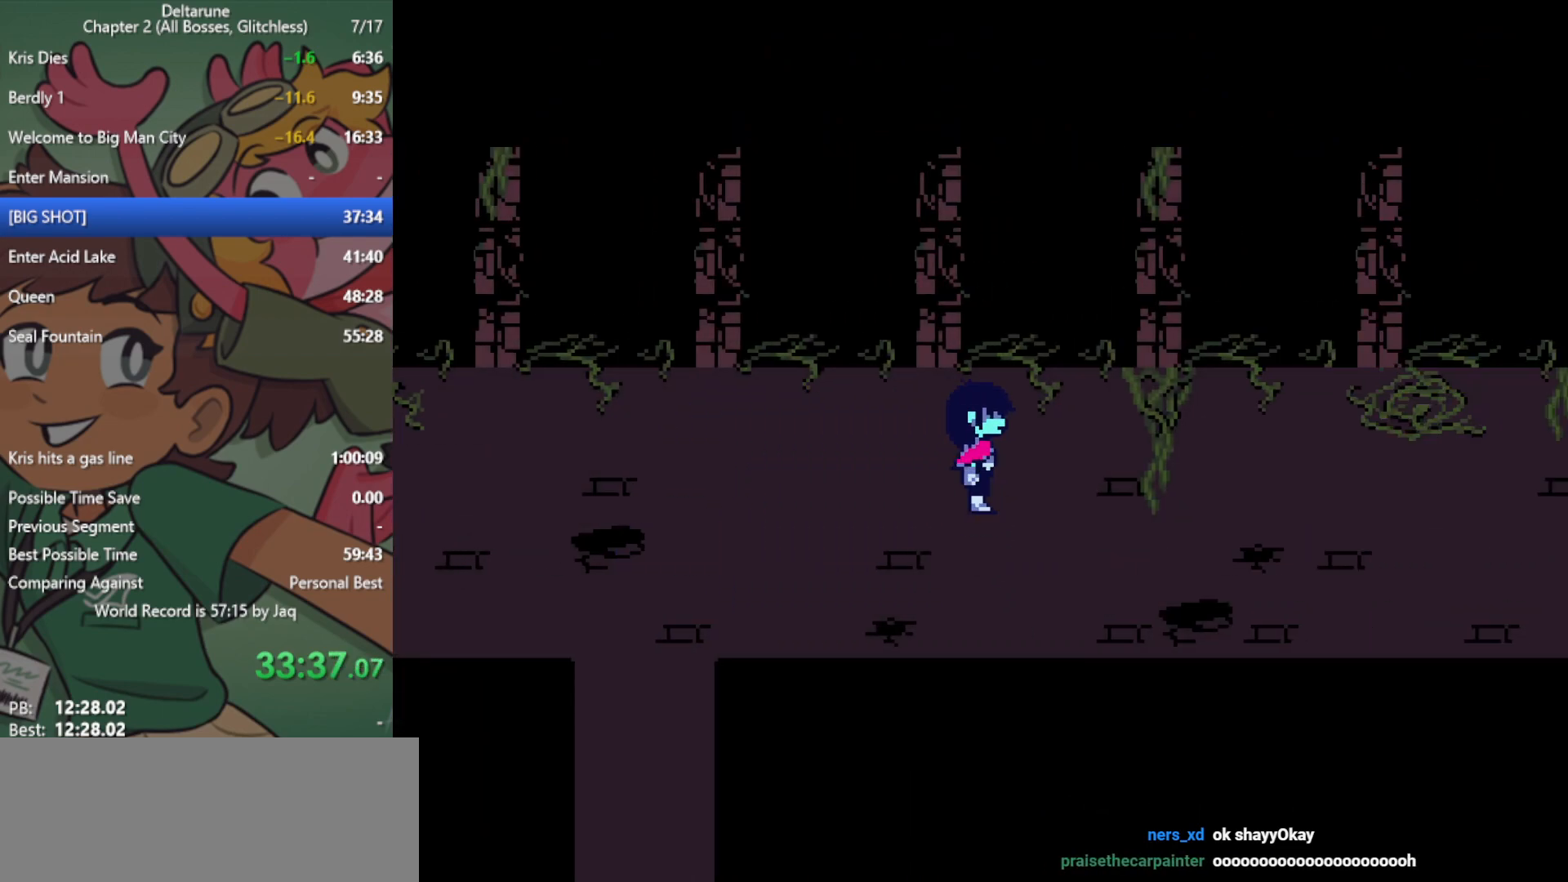
{"keys": ["right", "x"], "events": []}
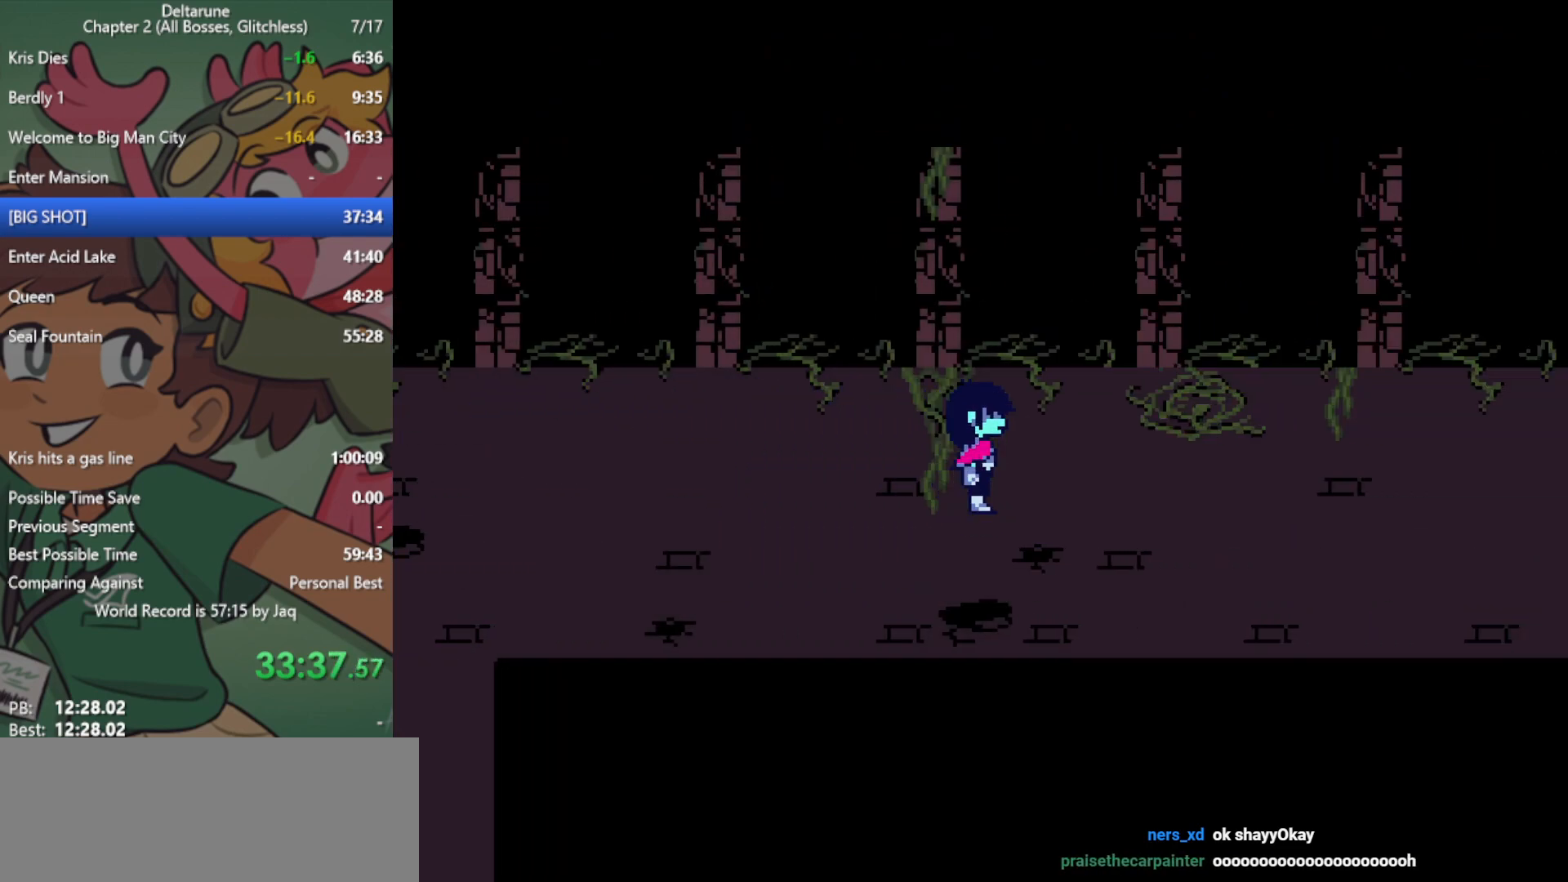
{"keys": ["right", "x"], "events": []}